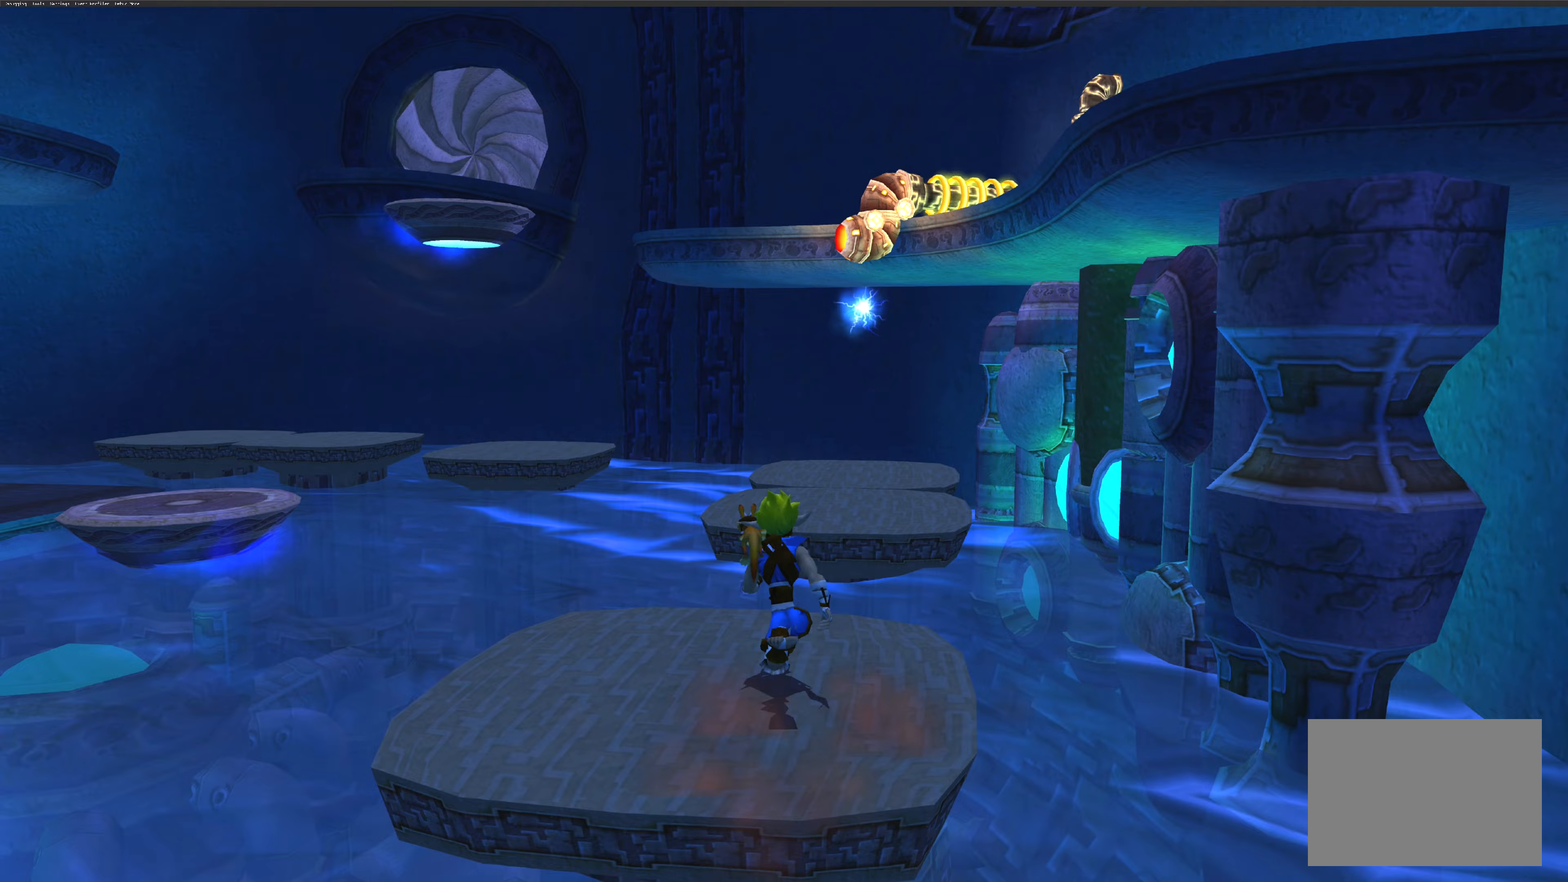
Gameplay with a controller (PlayStation layout); each line is a JSON object with the inputs held at the frame after it (dt_ms = milliseconds from this image to that frame). "events" lists button and stick changes between this image and that frame as [ms after this image, input, new state], when the widget could be followed in between. Not read: L2 L3 R2 R3.
{"dt_ms": 233, "buttons": [], "left_stick": "up", "right_stick": "center", "events": []}
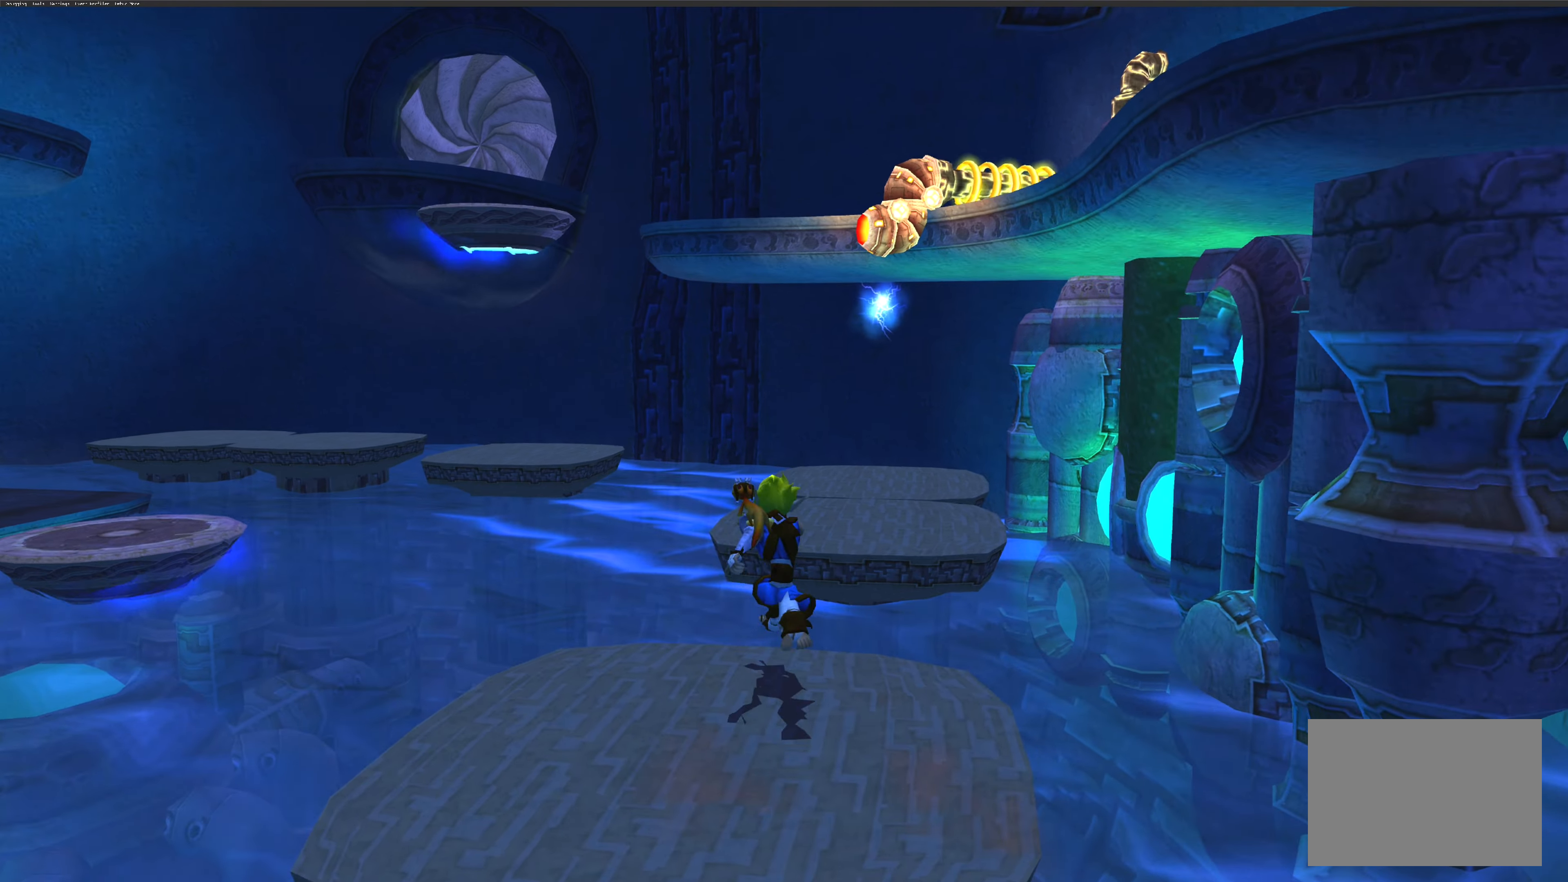
{"dt_ms": 500, "buttons": [], "left_stick": "up", "right_stick": "center", "events": [[167, "CROSS", "down"], [450, "CROSS", "up"]]}
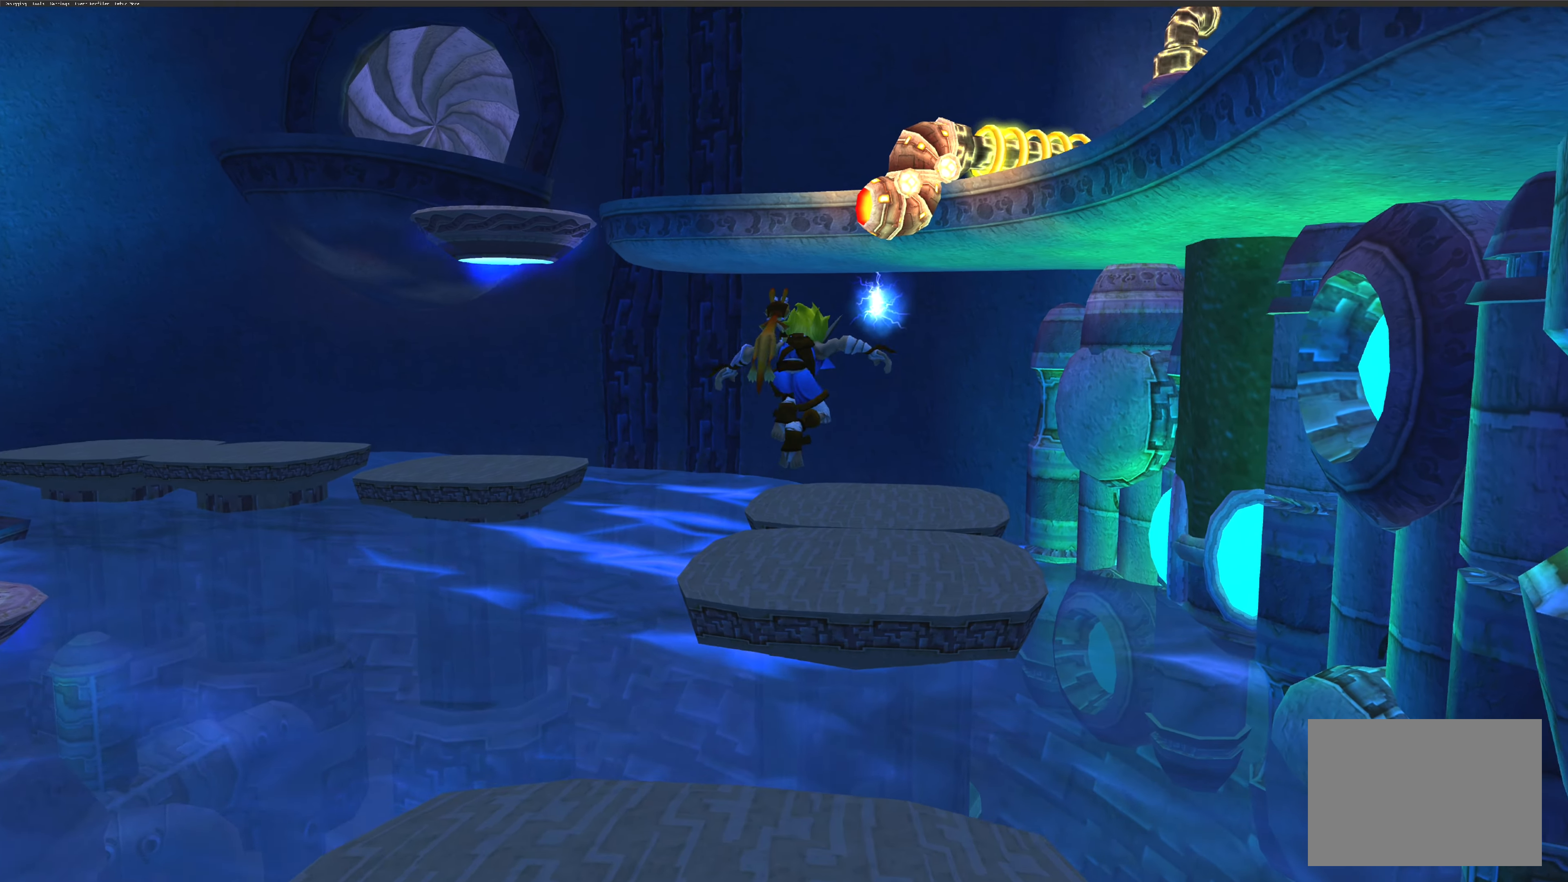
{"dt_ms": 500, "buttons": [], "left_stick": "up", "right_stick": "center", "events": [[117, "CROSS", "down"], [250, "CROSS", "up"]]}
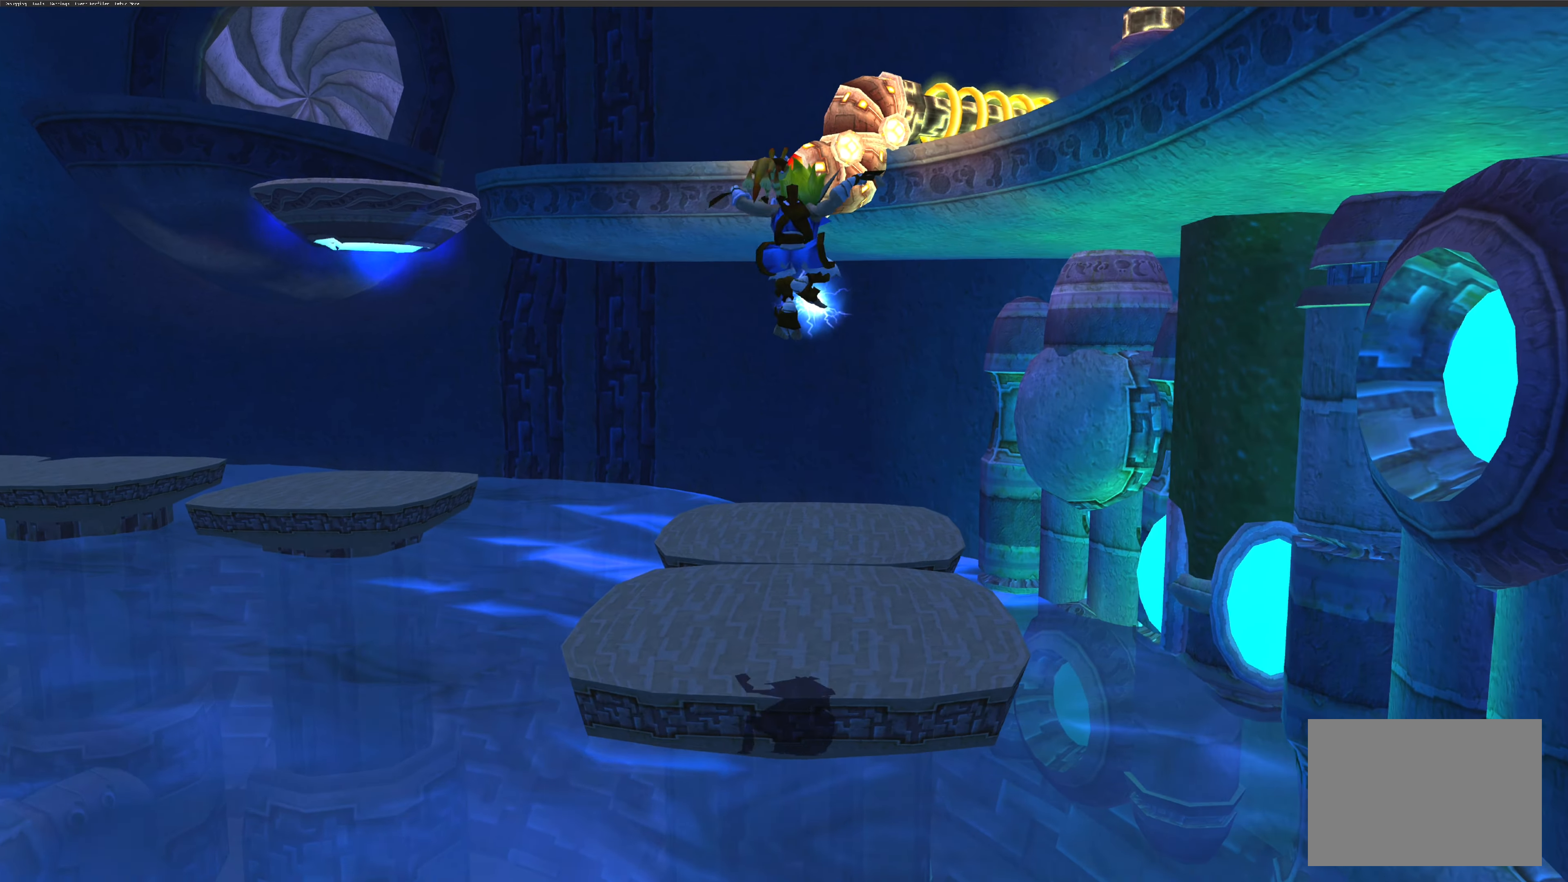
{"dt_ms": 500, "buttons": [], "left_stick": "up", "right_stick": "center", "events": []}
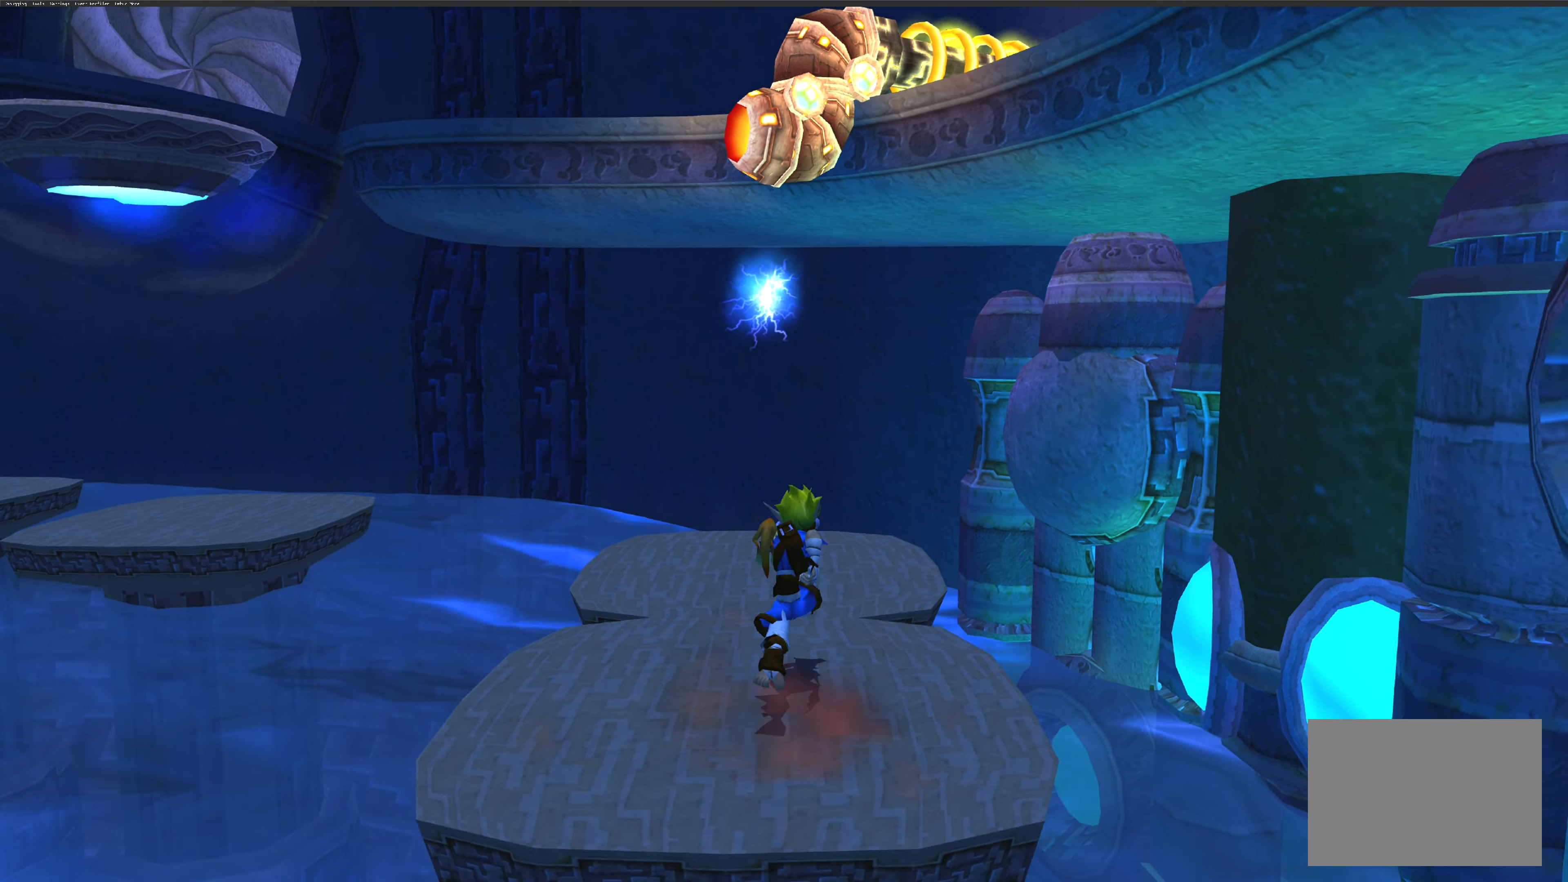
{"dt_ms": 500, "buttons": [], "left_stick": "up-left", "right_stick": "center", "events": [[234, "left_stick", "up-left"]]}
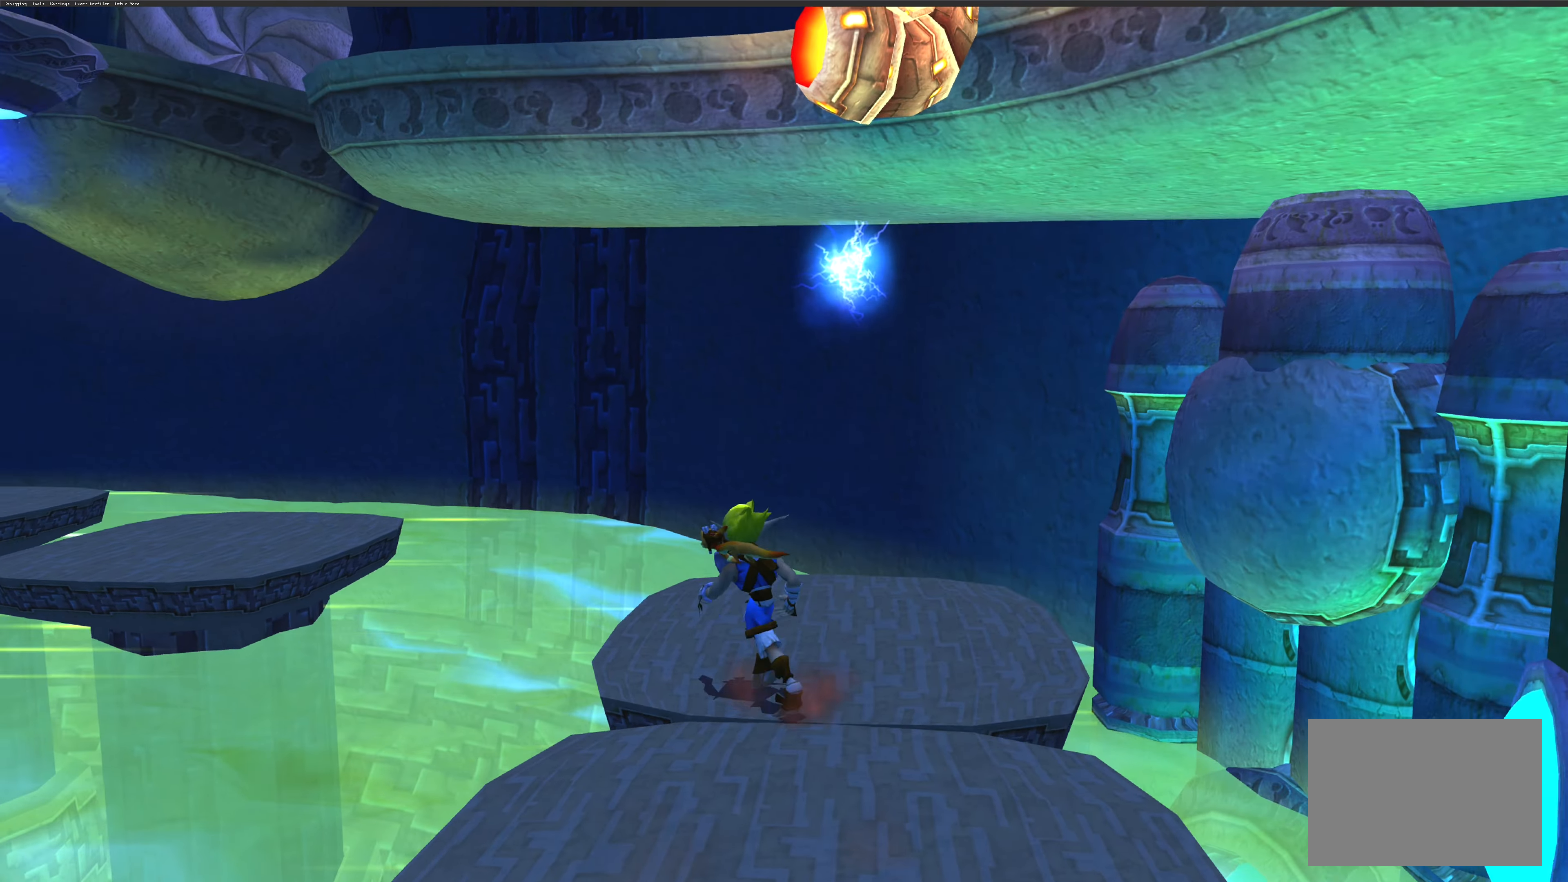
{"dt_ms": 500, "buttons": ["CROSS"], "left_stick": "up-left", "right_stick": "center", "events": [[384, "CROSS", "down"]]}
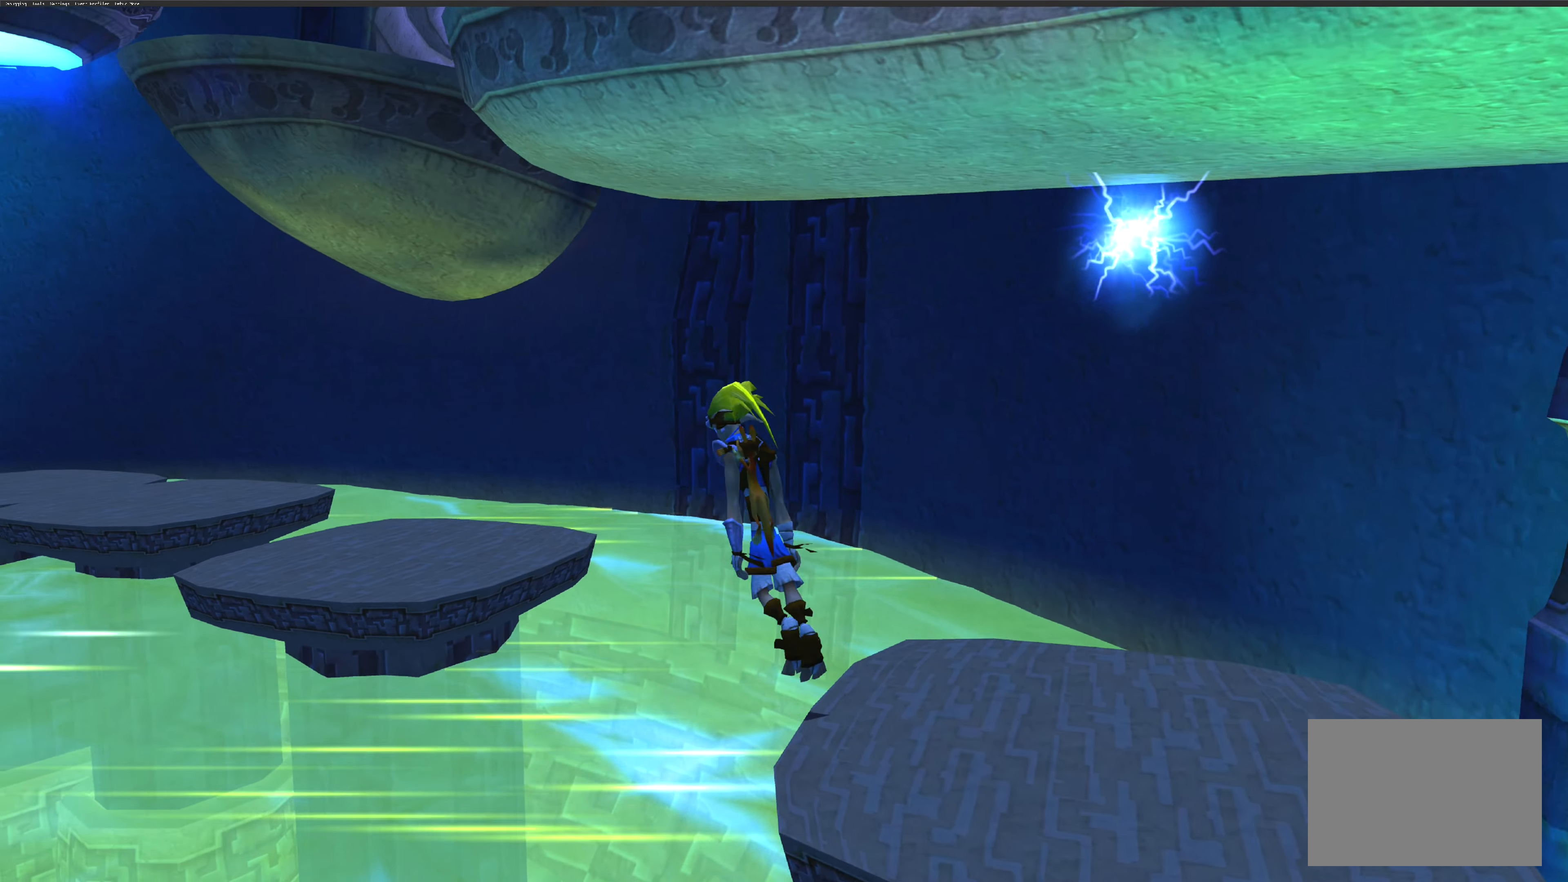
{"dt_ms": 500, "buttons": ["CROSS"], "left_stick": "up-left", "right_stick": "center", "events": [[150, "CROSS", "up"], [417, "CROSS", "down"]]}
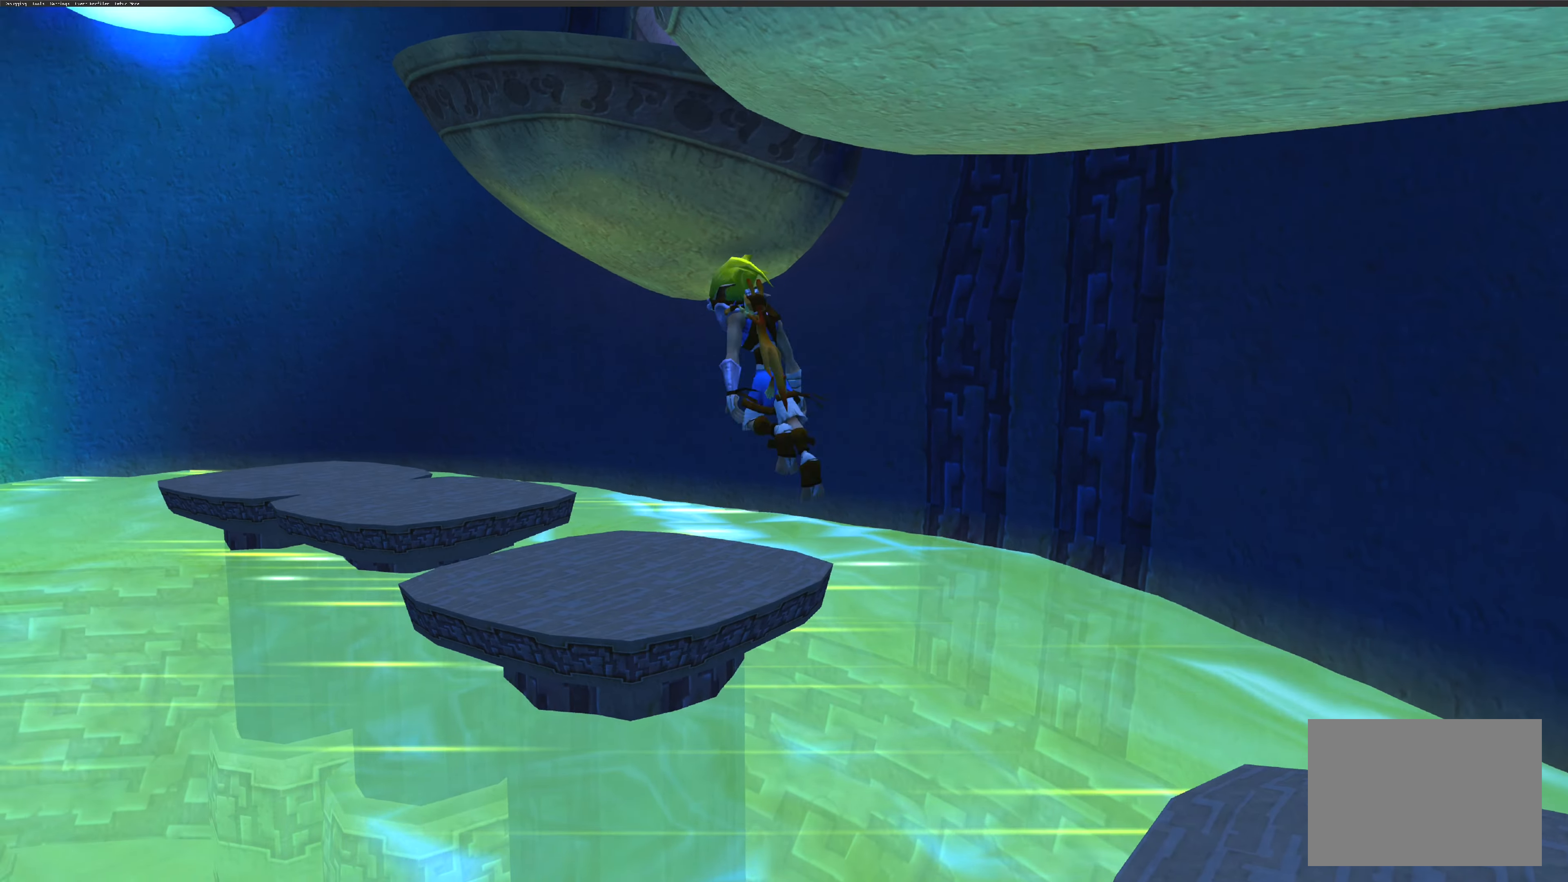
{"dt_ms": 500, "buttons": [], "left_stick": "up", "right_stick": "center", "events": [[84, "CROSS", "up"], [400, "left_stick", "up"]]}
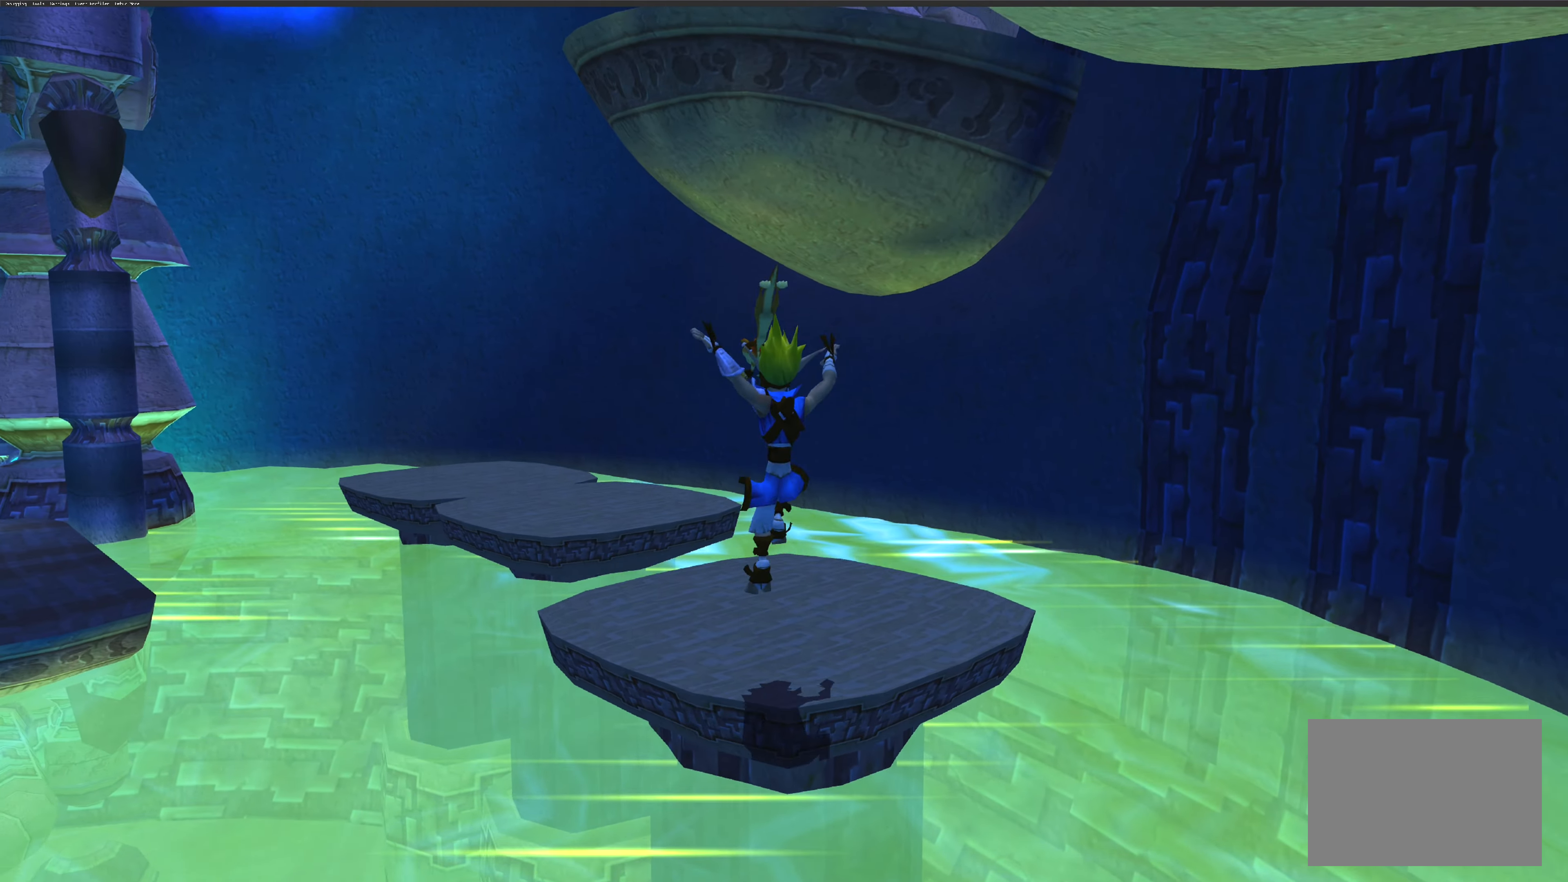
{"dt_ms": 500, "buttons": [], "left_stick": "up", "right_stick": "center", "events": []}
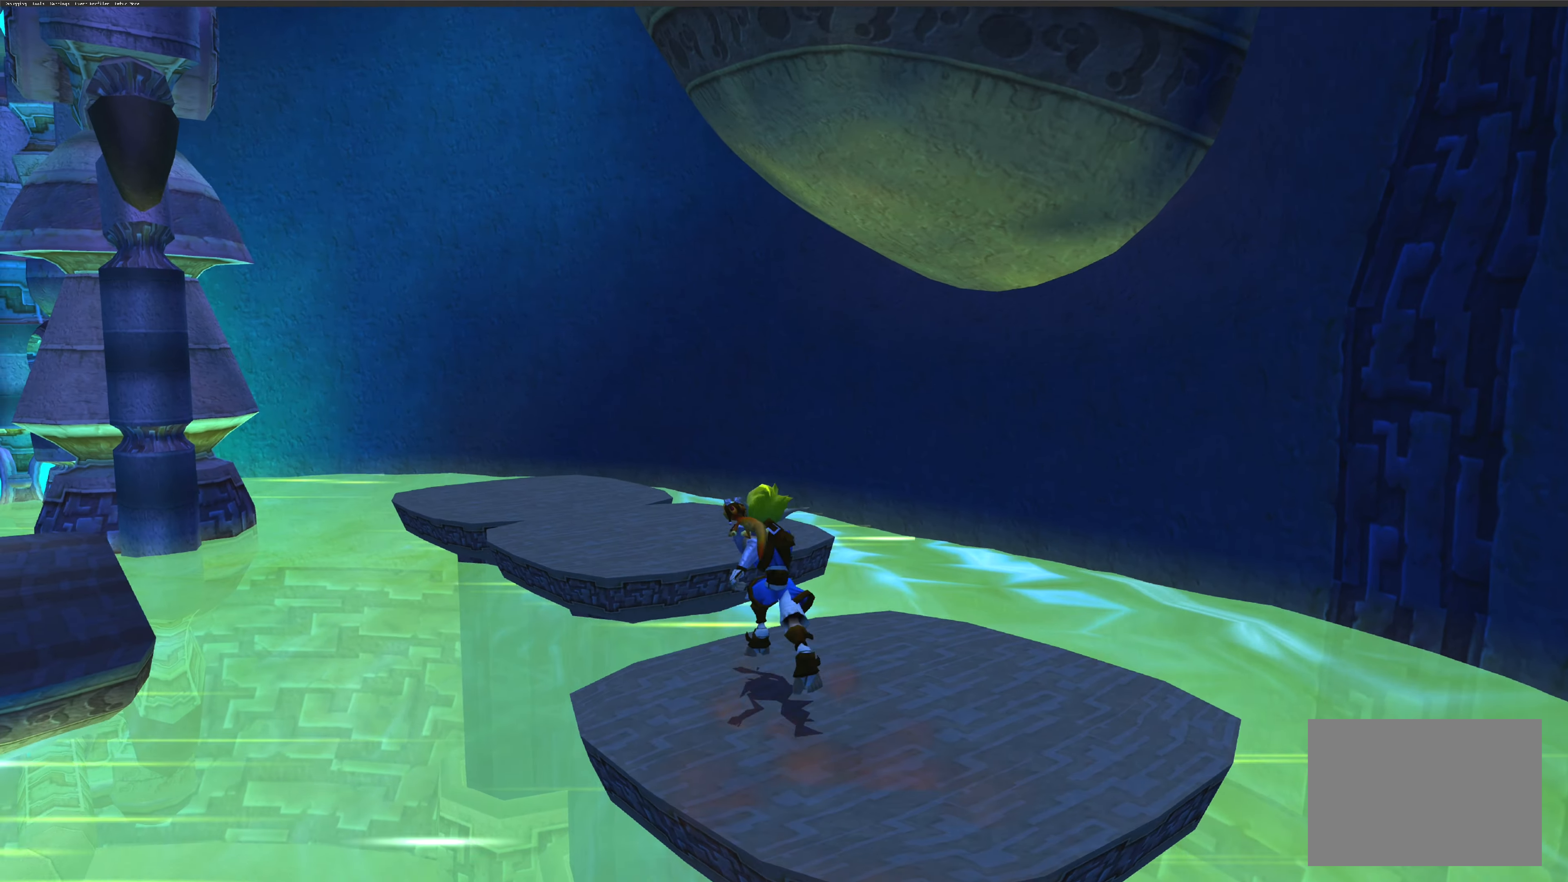
{"dt_ms": 500, "buttons": [], "left_stick": "up", "right_stick": "center", "events": [[134, "CROSS", "down"], [367, "CROSS", "up"]]}
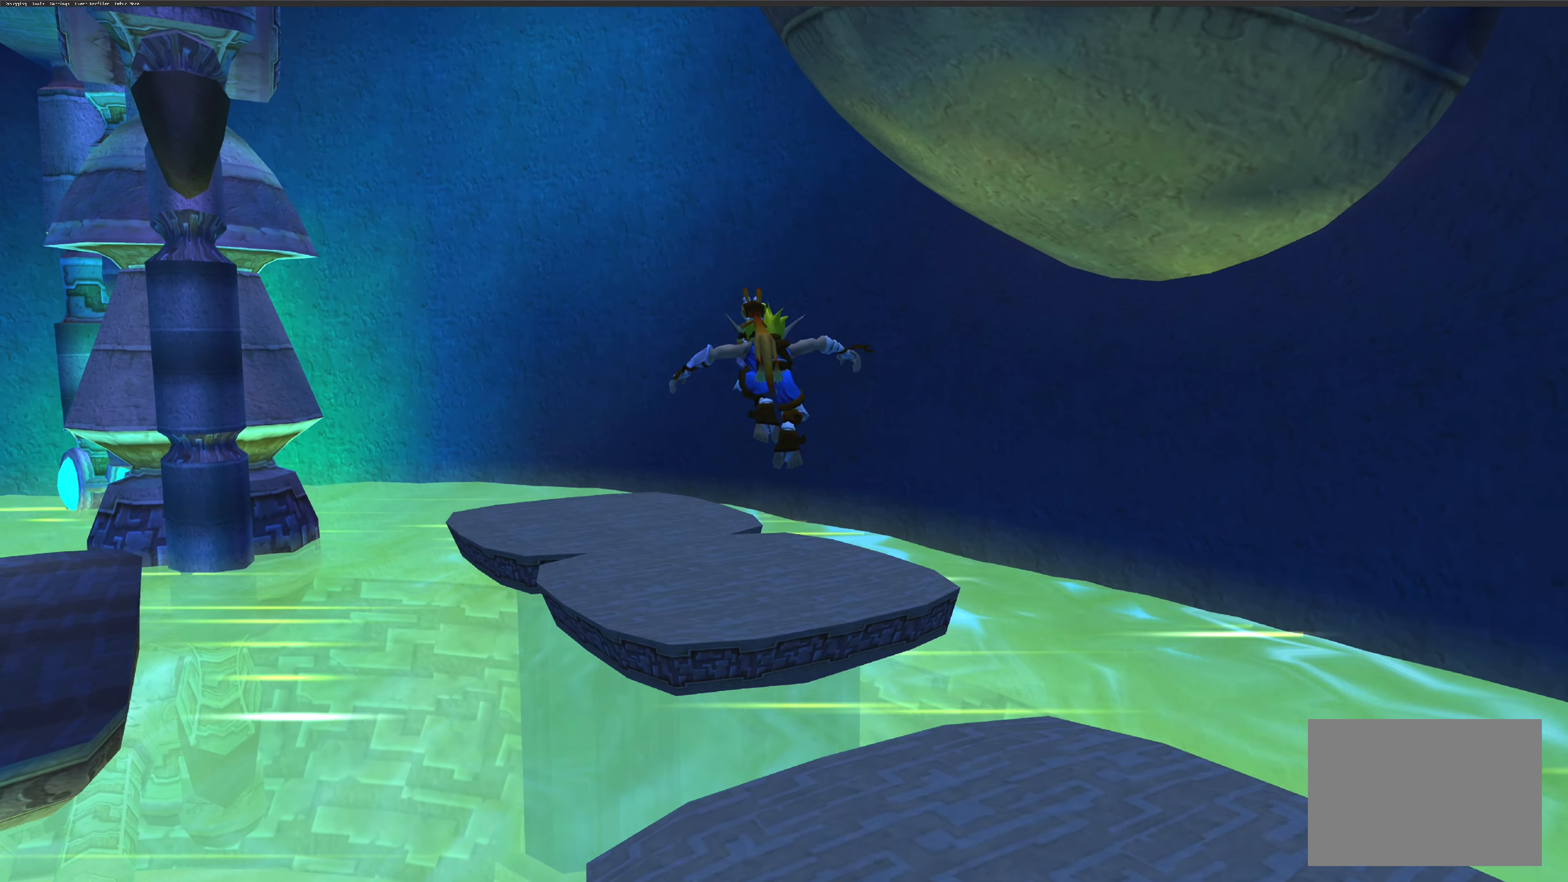
{"dt_ms": 500, "buttons": [], "left_stick": "up-left", "right_stick": "center", "events": [[366, "left_stick", "up-left"]]}
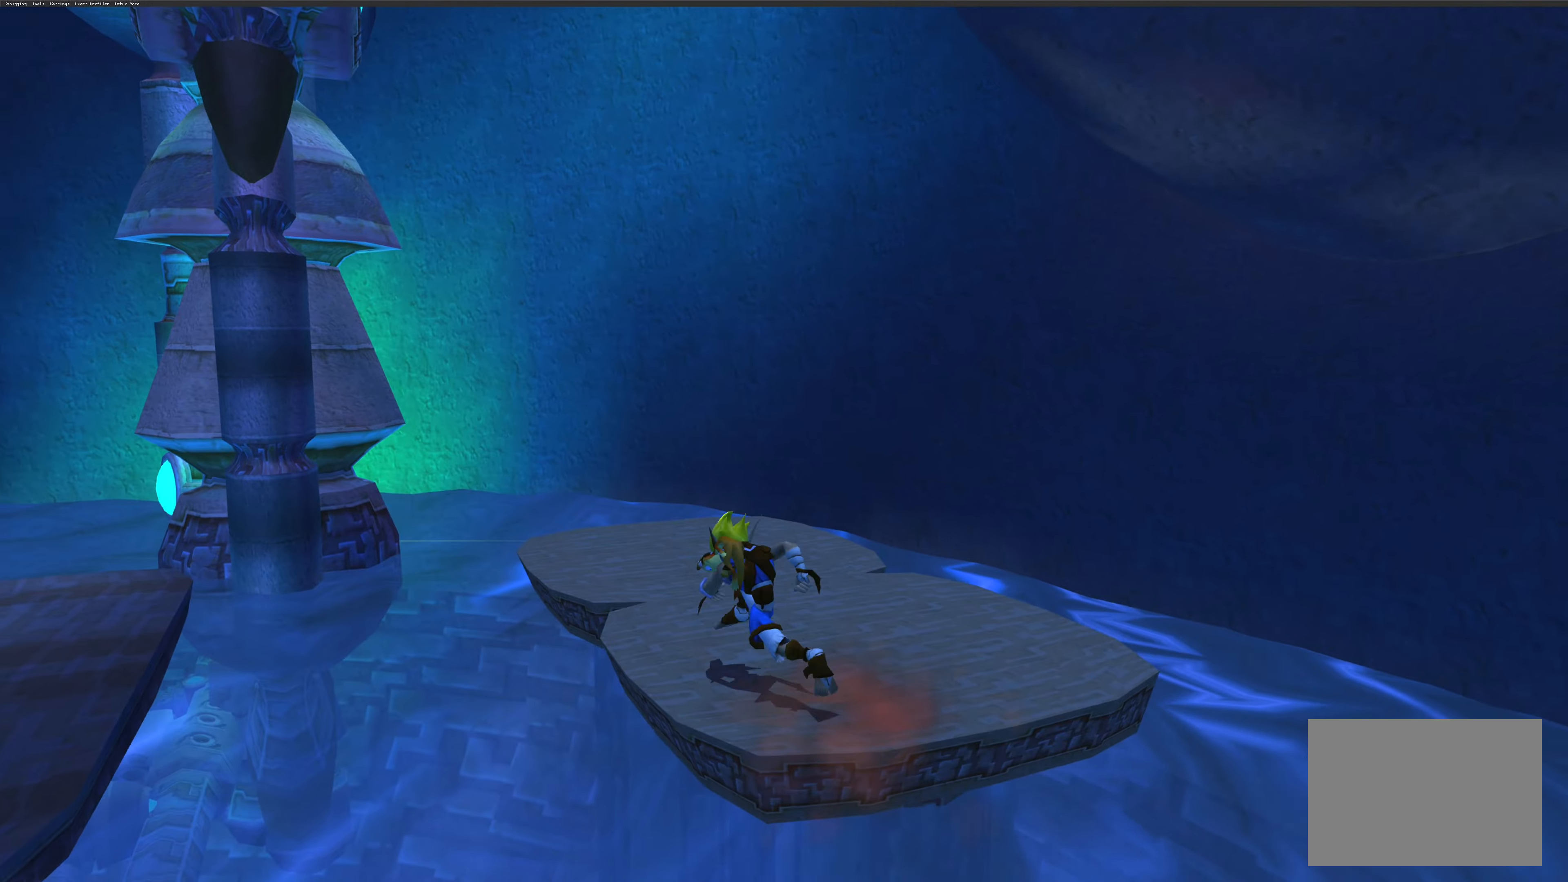
{"dt_ms": 500, "buttons": [], "left_stick": "up-left", "right_stick": "center", "events": [[250, "CROSS", "down"], [500, "CROSS", "up"]]}
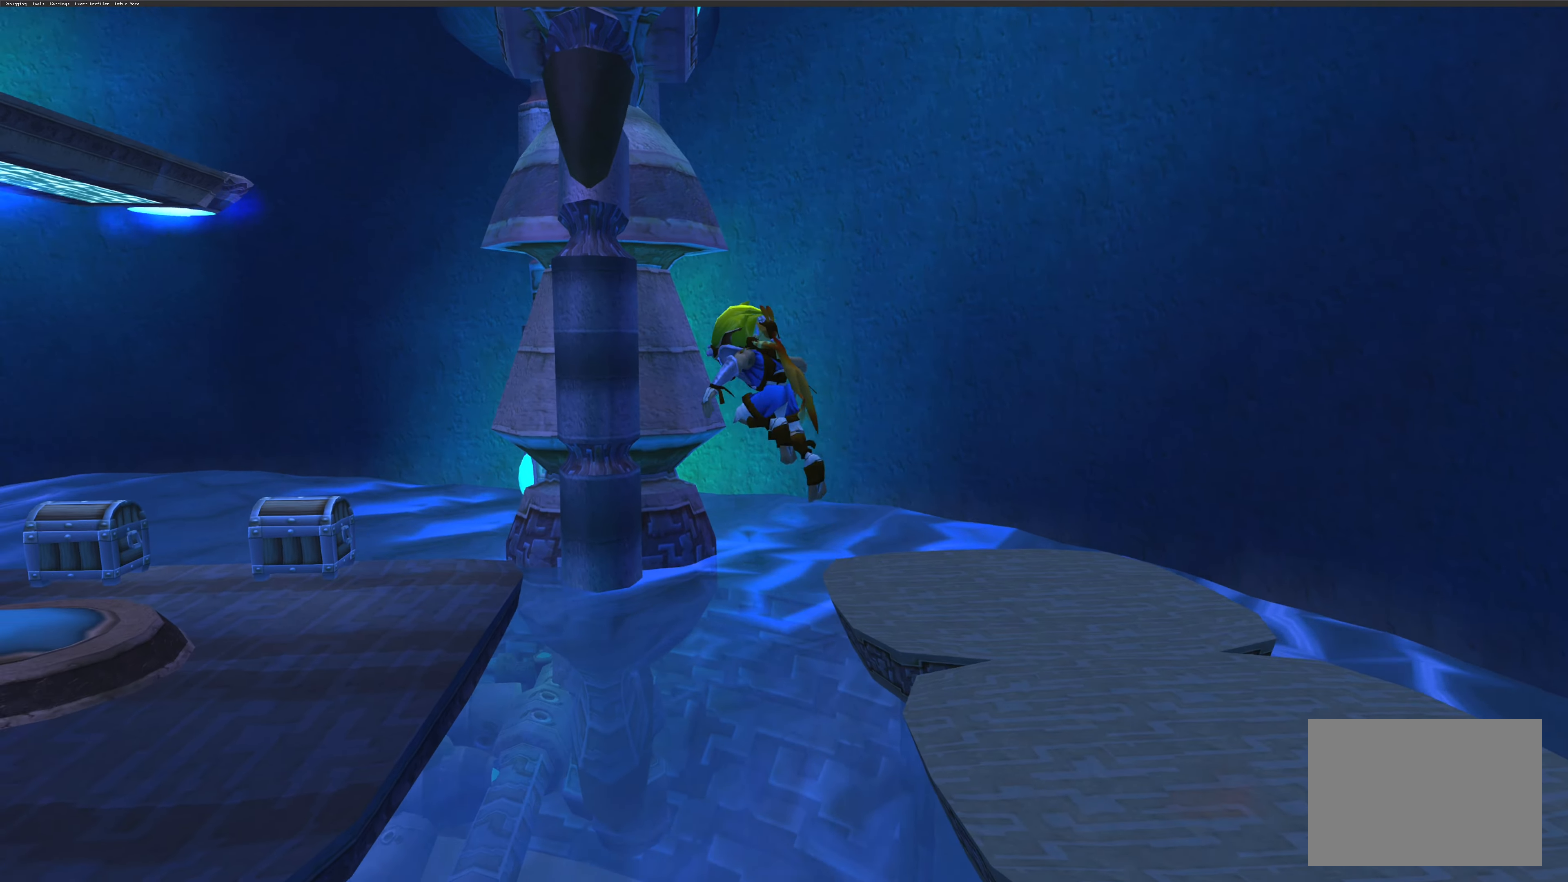
{"dt_ms": 500, "buttons": ["CROSS"], "left_stick": "up-left", "right_stick": "center", "events": [[250, "CROSS", "down"]]}
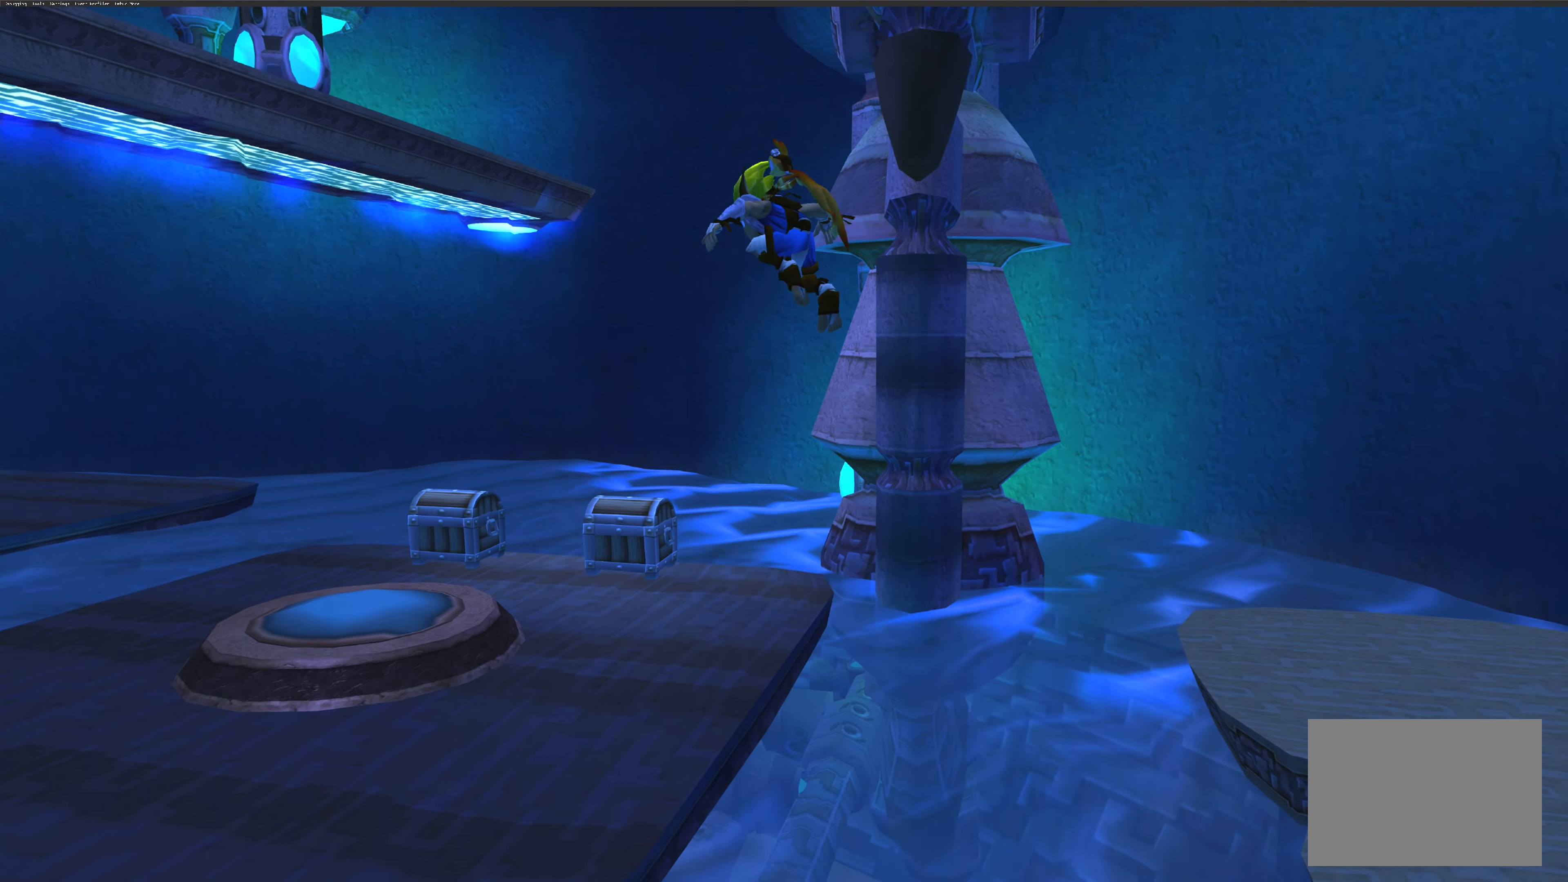
{"dt_ms": 500, "buttons": [], "left_stick": "up-left", "right_stick": "center", "events": [[50, "CROSS", "up"]]}
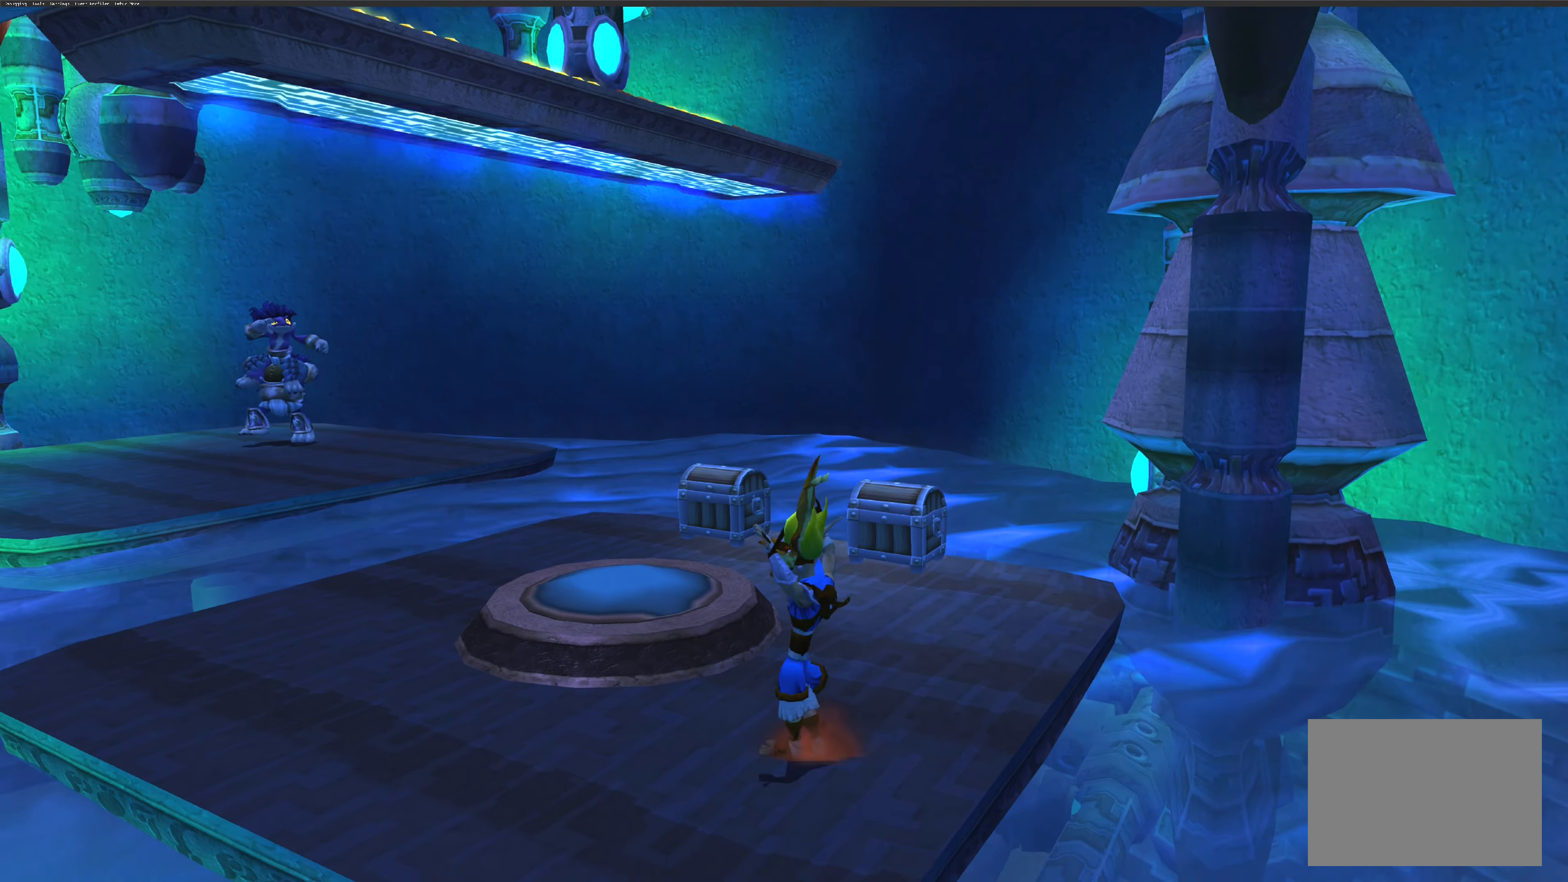
{"dt_ms": 500, "buttons": ["SQUARE"], "left_stick": "center", "right_stick": "center", "events": [[133, "CROSS", "down"], [200, "left_stick", "up"], [333, "CROSS", "up"], [350, "left_stick", "center"], [483, "SQUARE", "down"]]}
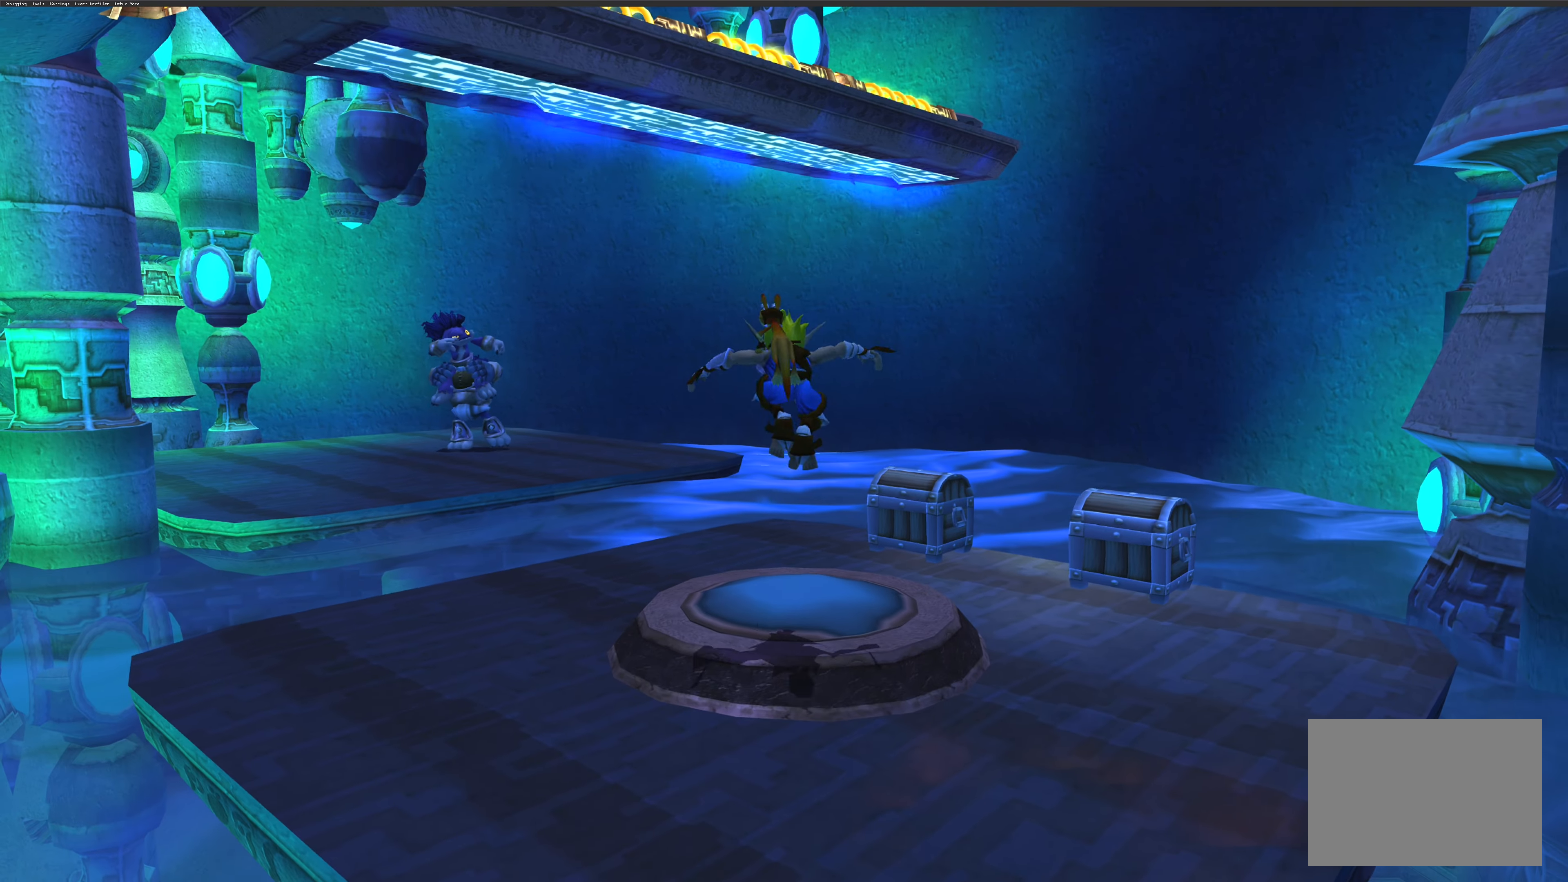
{"dt_ms": 500, "buttons": [], "left_stick": "center", "right_stick": "center", "events": [[183, "SQUARE", "up"]]}
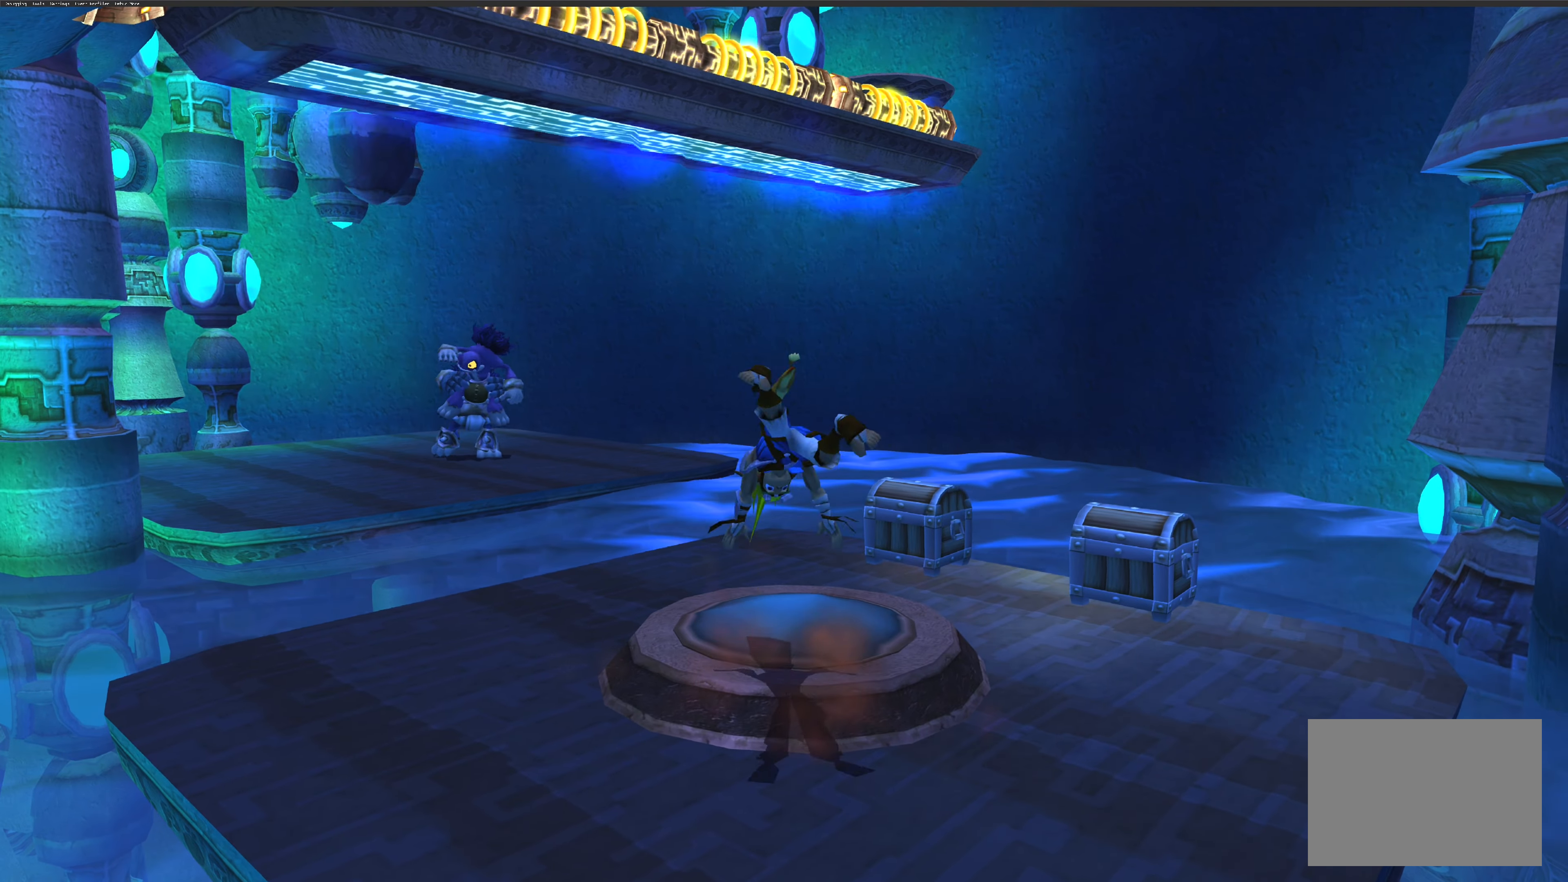
{"dt_ms": 500, "buttons": [], "left_stick": "center", "right_stick": "center", "events": [[233, "left_stick", "up"], [450, "left_stick", "center"]]}
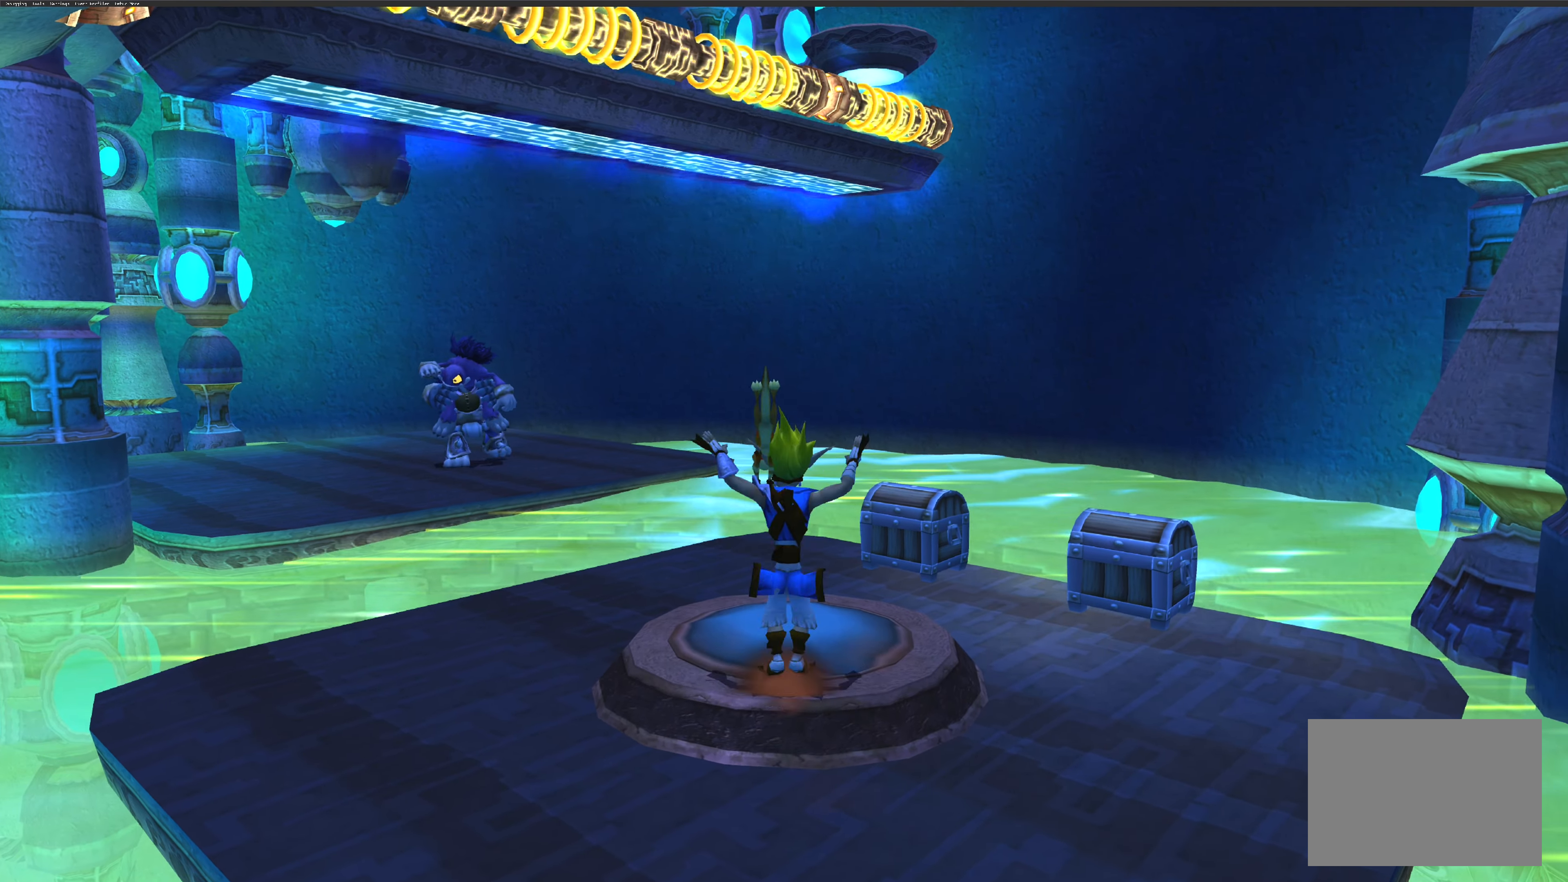
{"dt_ms": 500, "buttons": [], "left_stick": "center", "right_stick": "center", "events": [[183, "CROSS", "down"], [400, "CROSS", "up"]]}
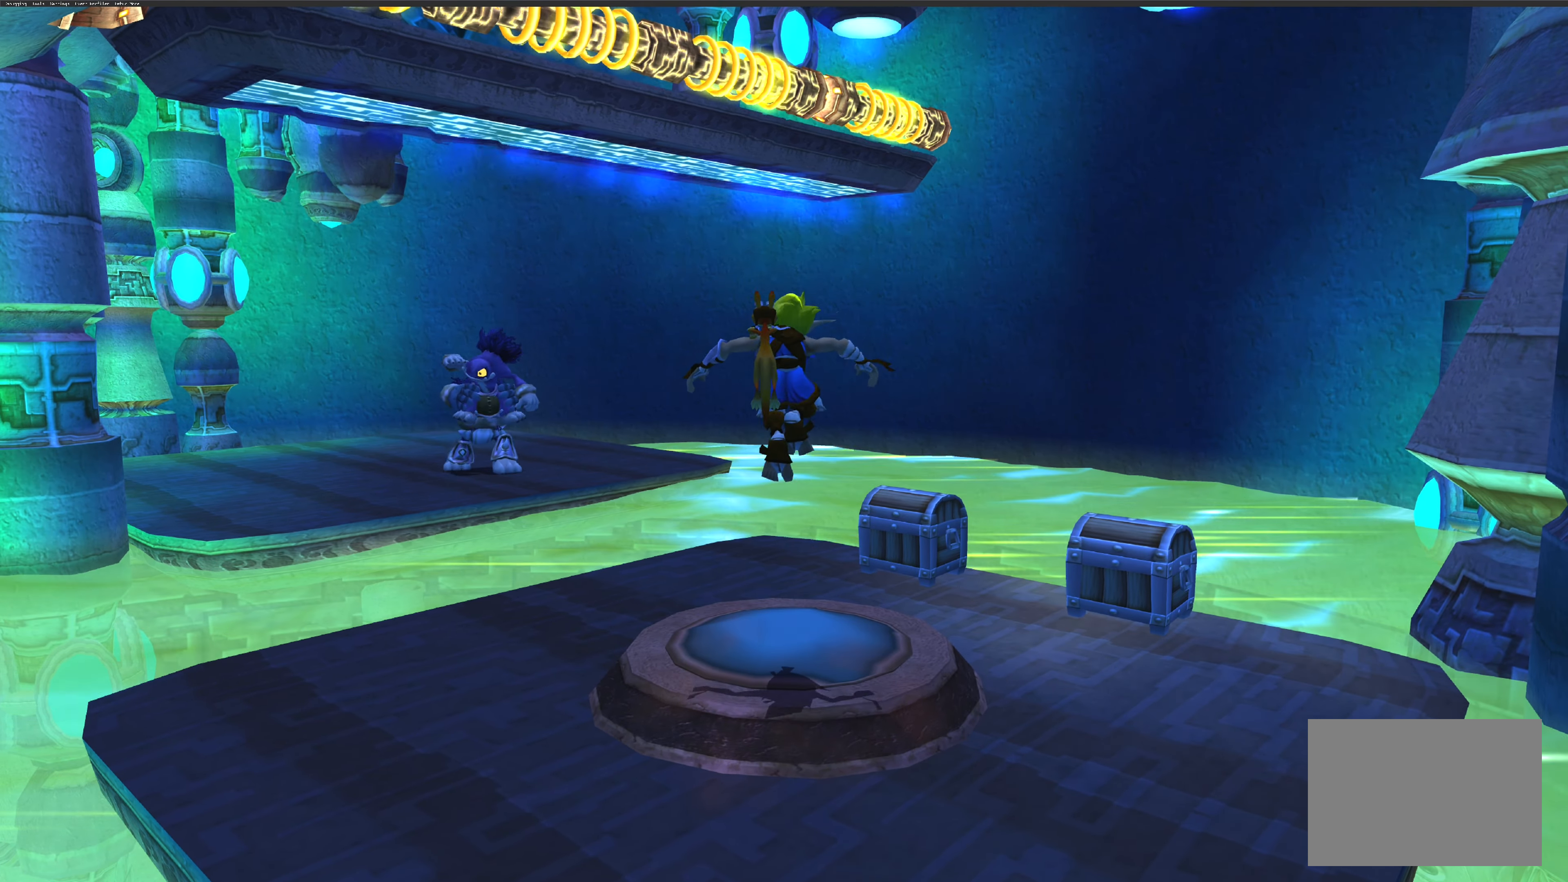
{"dt_ms": 500, "buttons": [], "left_stick": "up", "right_stick": "center", "events": [[166, "left_stick", "up"]]}
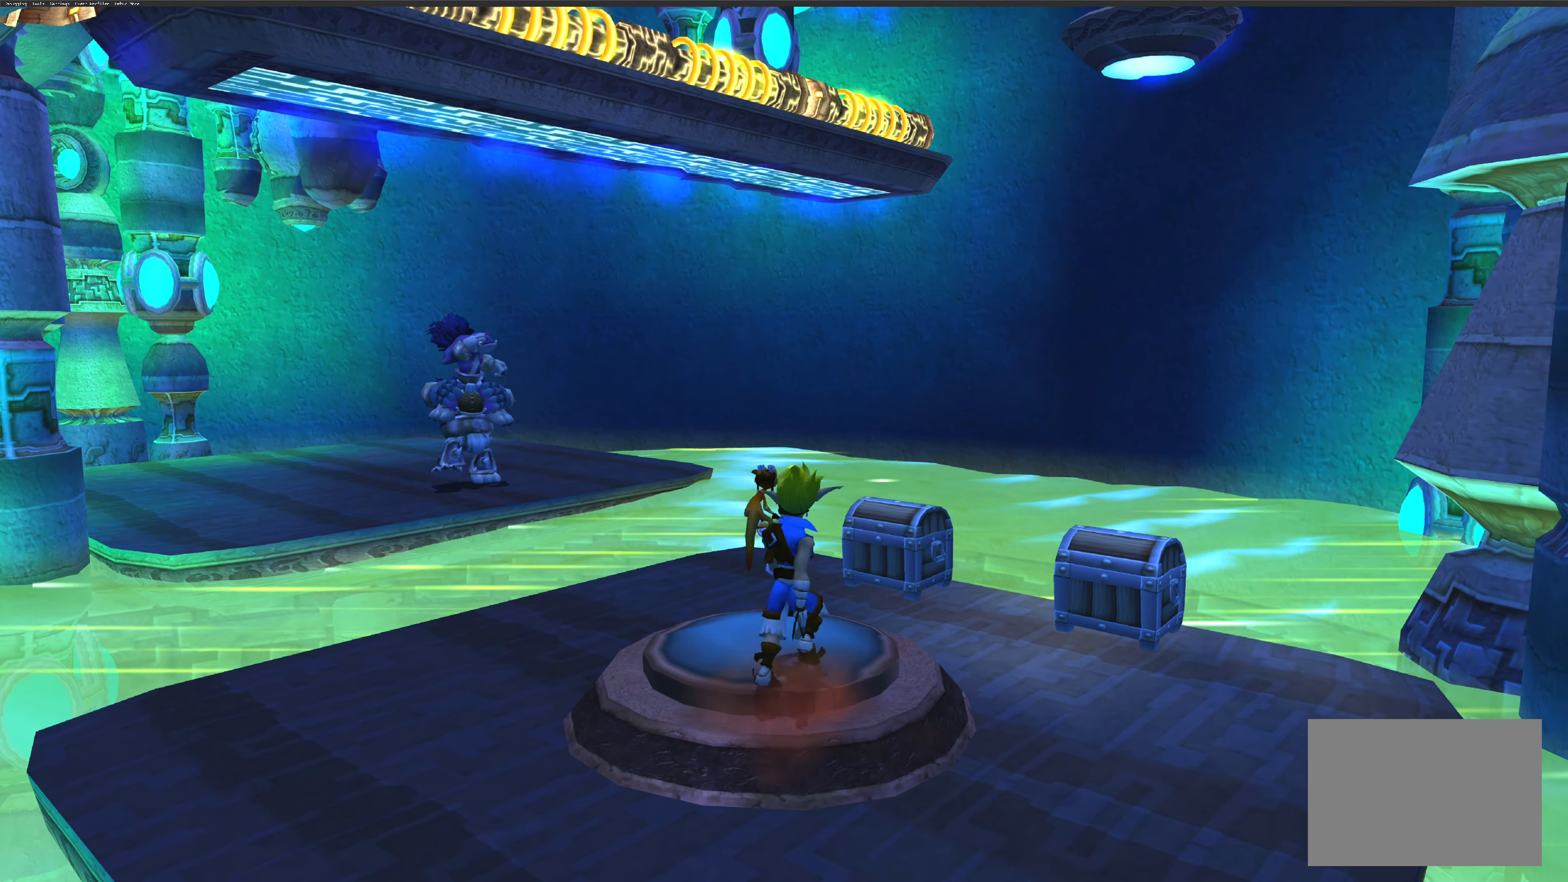
{"dt_ms": 500, "buttons": [], "left_stick": "center", "right_stick": "center", "events": [[150, "left_stick", "center"]]}
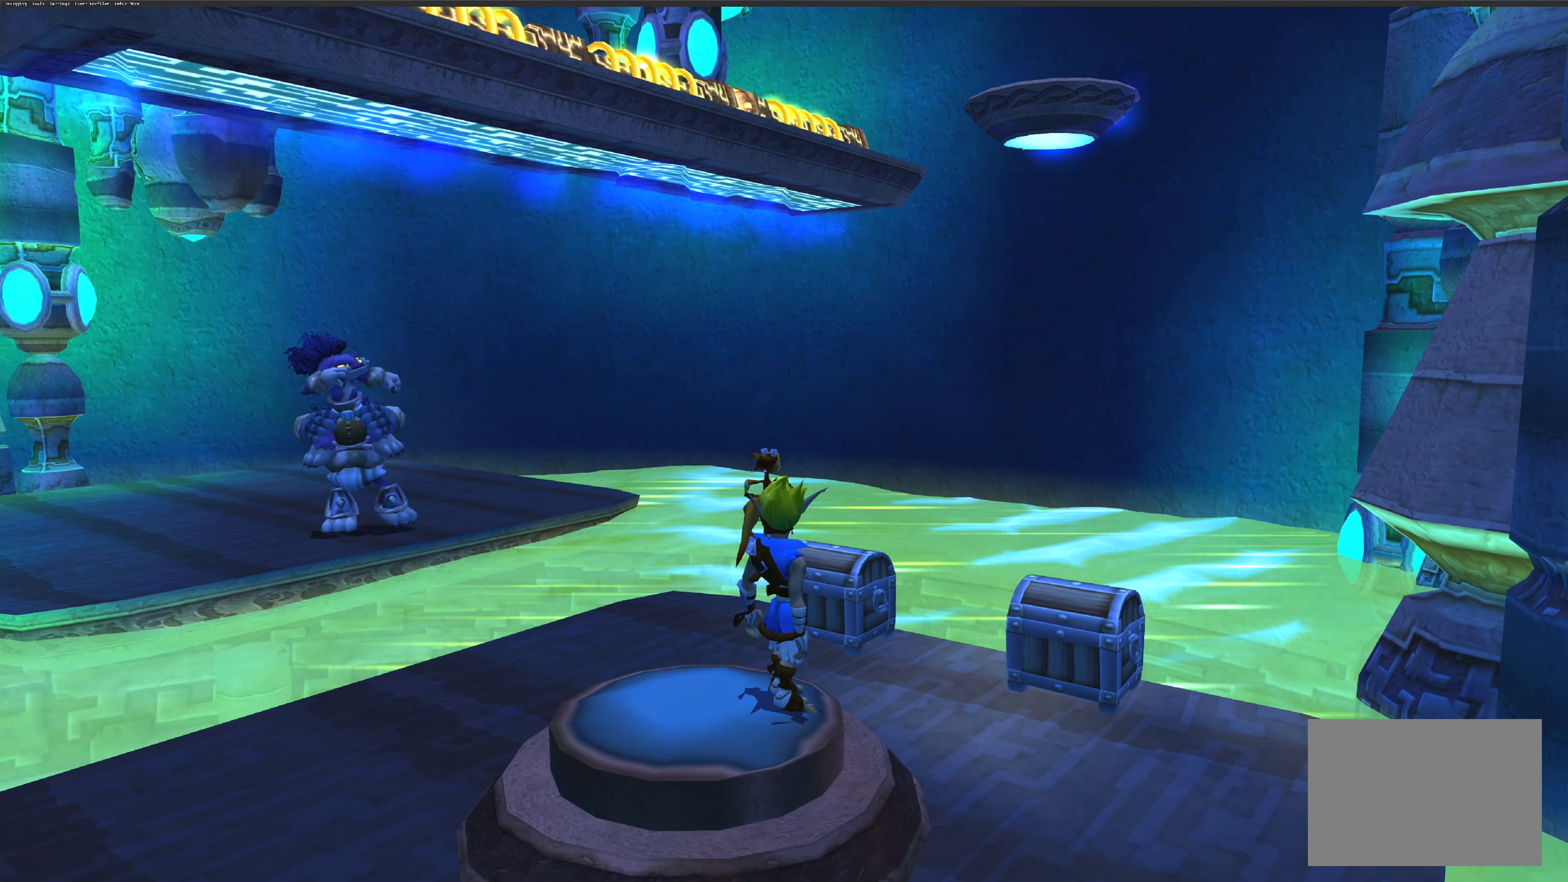
{"dt_ms": 500, "buttons": [], "left_stick": "center", "right_stick": "center", "events": []}
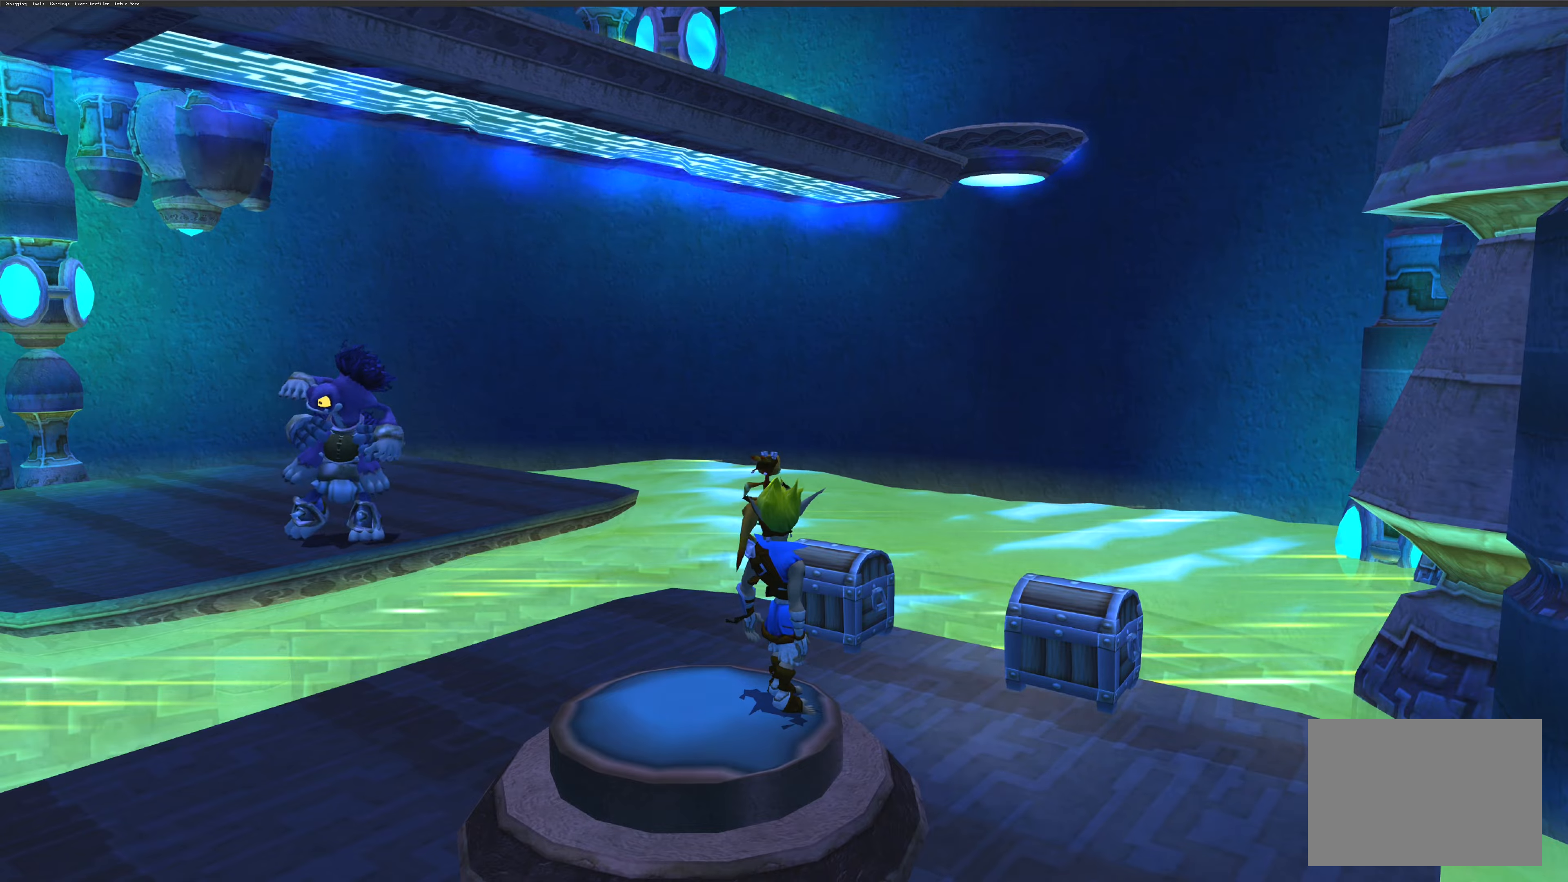
{"dt_ms": 500, "buttons": [], "left_stick": "left", "right_stick": "center", "events": [[483, "left_stick", "left"]]}
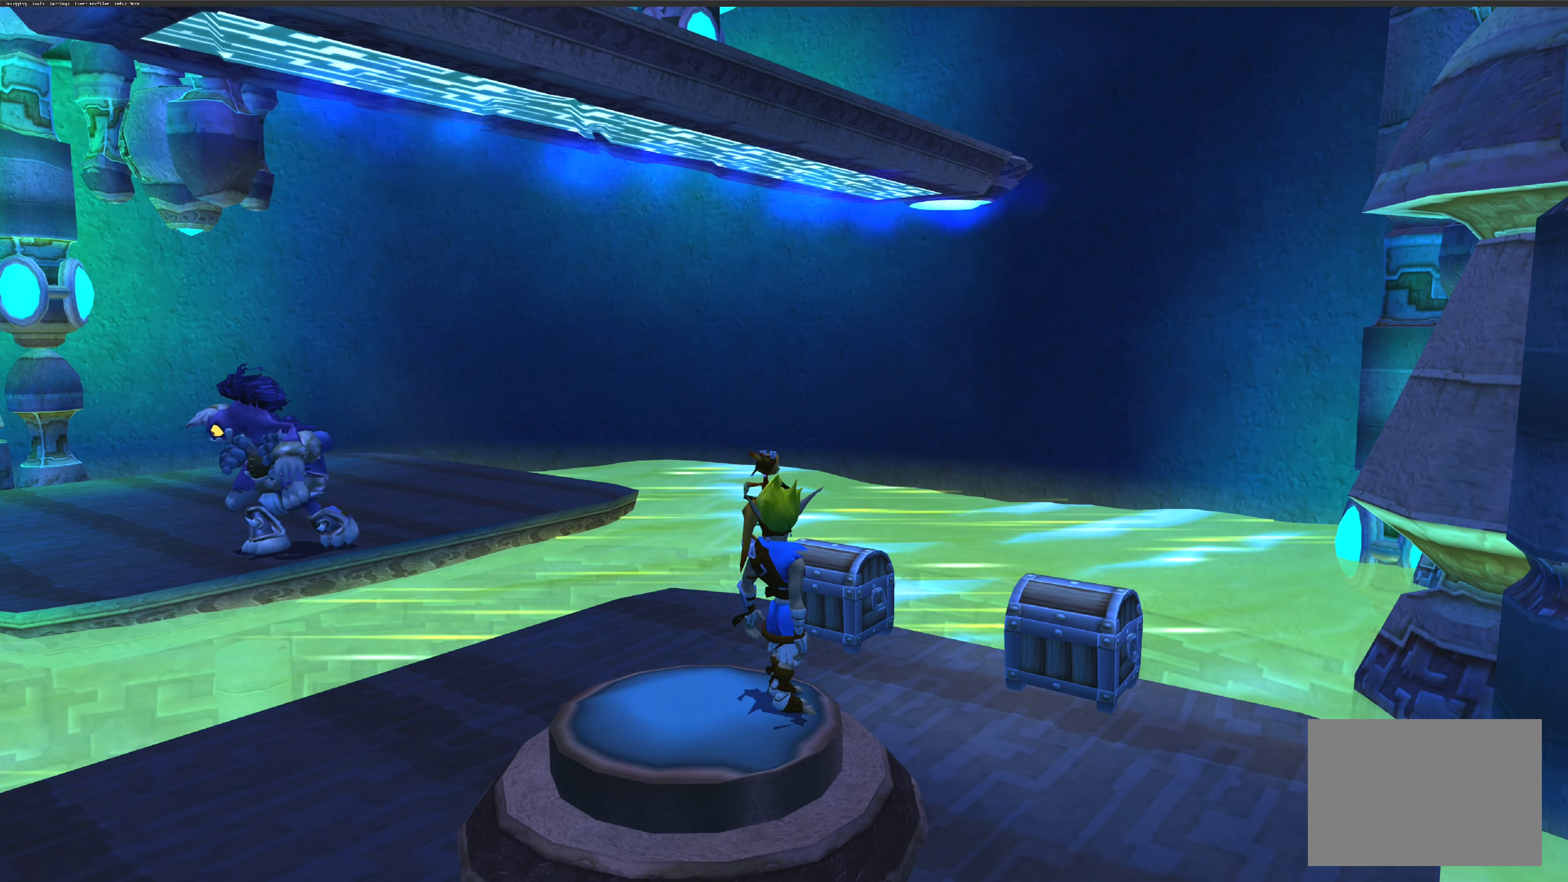
{"dt_ms": 500, "buttons": [], "left_stick": "center", "right_stick": "up-left", "events": [[50, "left_stick", "center"], [167, "right_stick", "up-left"]]}
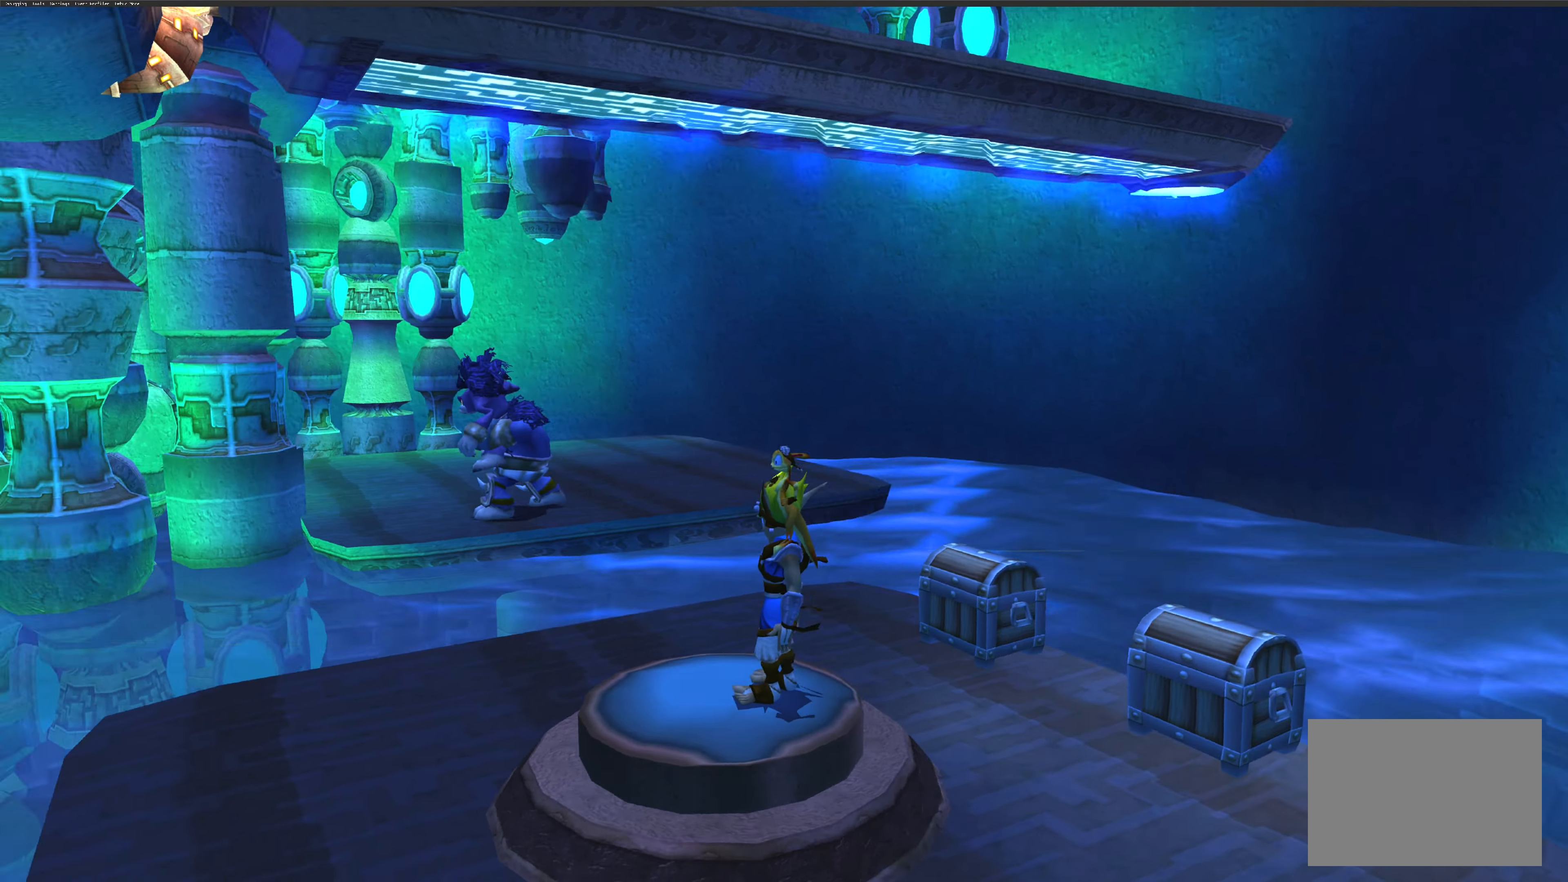
{"dt_ms": 500, "buttons": [], "left_stick": "center", "right_stick": "up-left", "events": []}
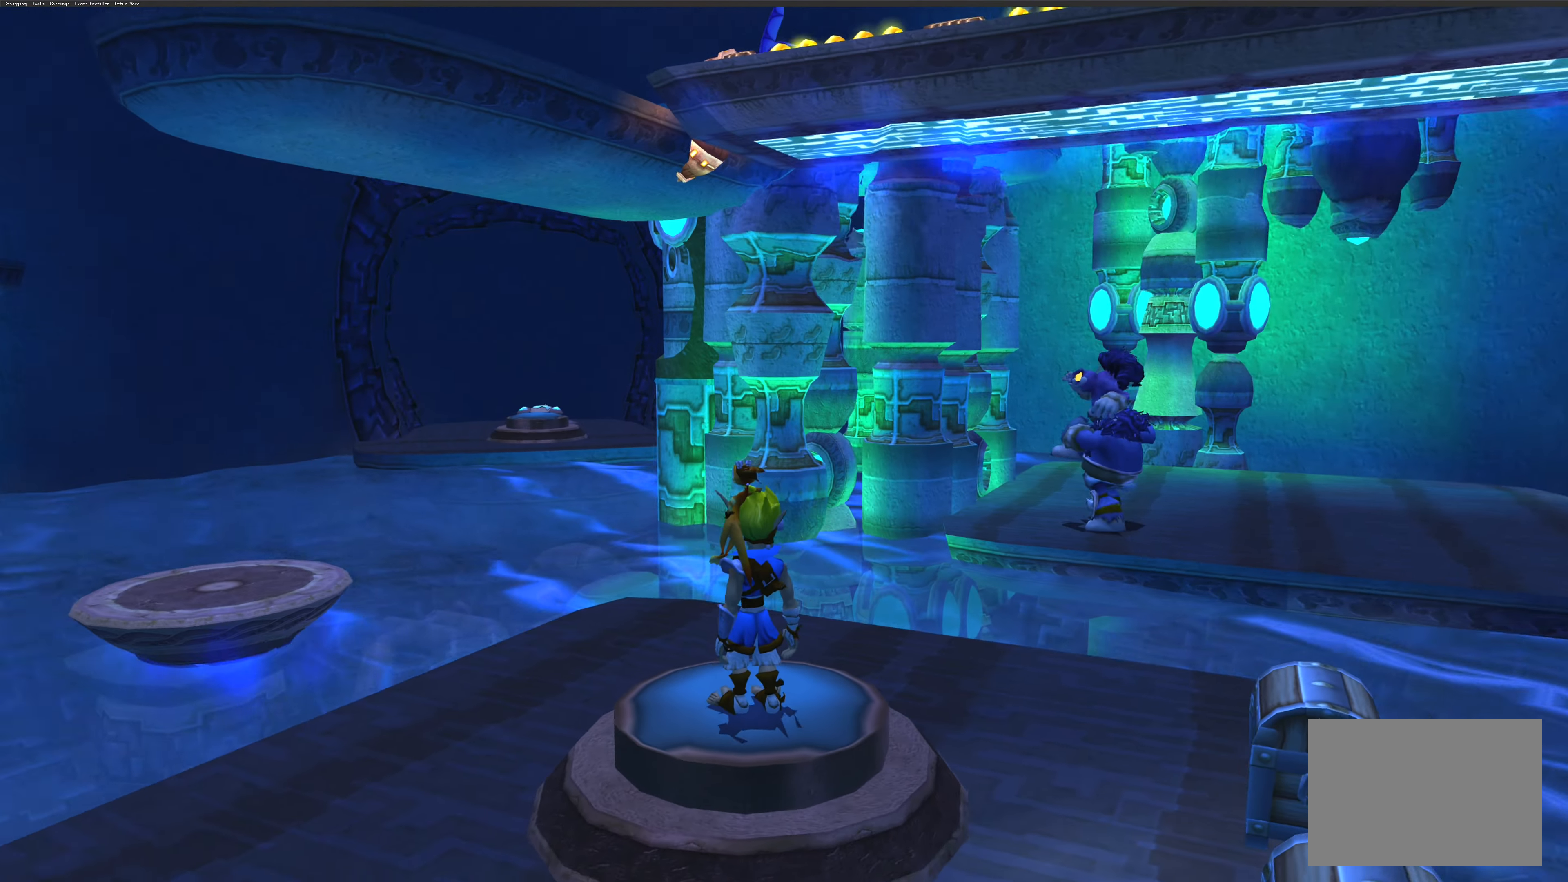
{"dt_ms": 500, "buttons": [], "left_stick": "center", "right_stick": "center", "events": [[50, "right_stick", "center"], [233, "left_stick", "up"], [333, "left_stick", "center"]]}
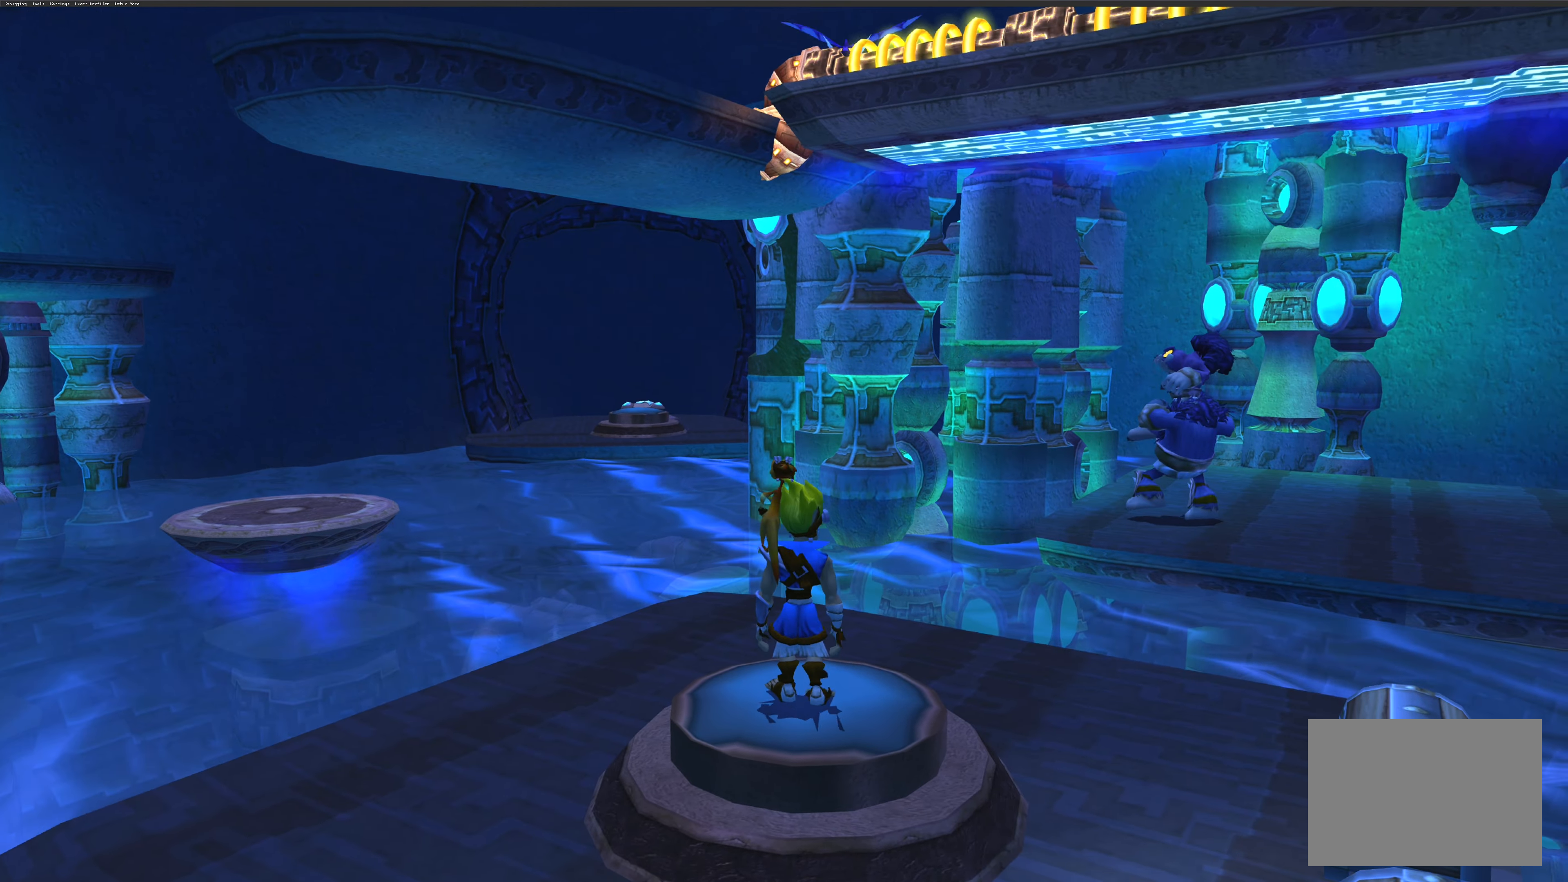
{"dt_ms": 500, "buttons": [], "left_stick": "center", "right_stick": "up-left", "events": [[100, "right_stick", "up-left"]]}
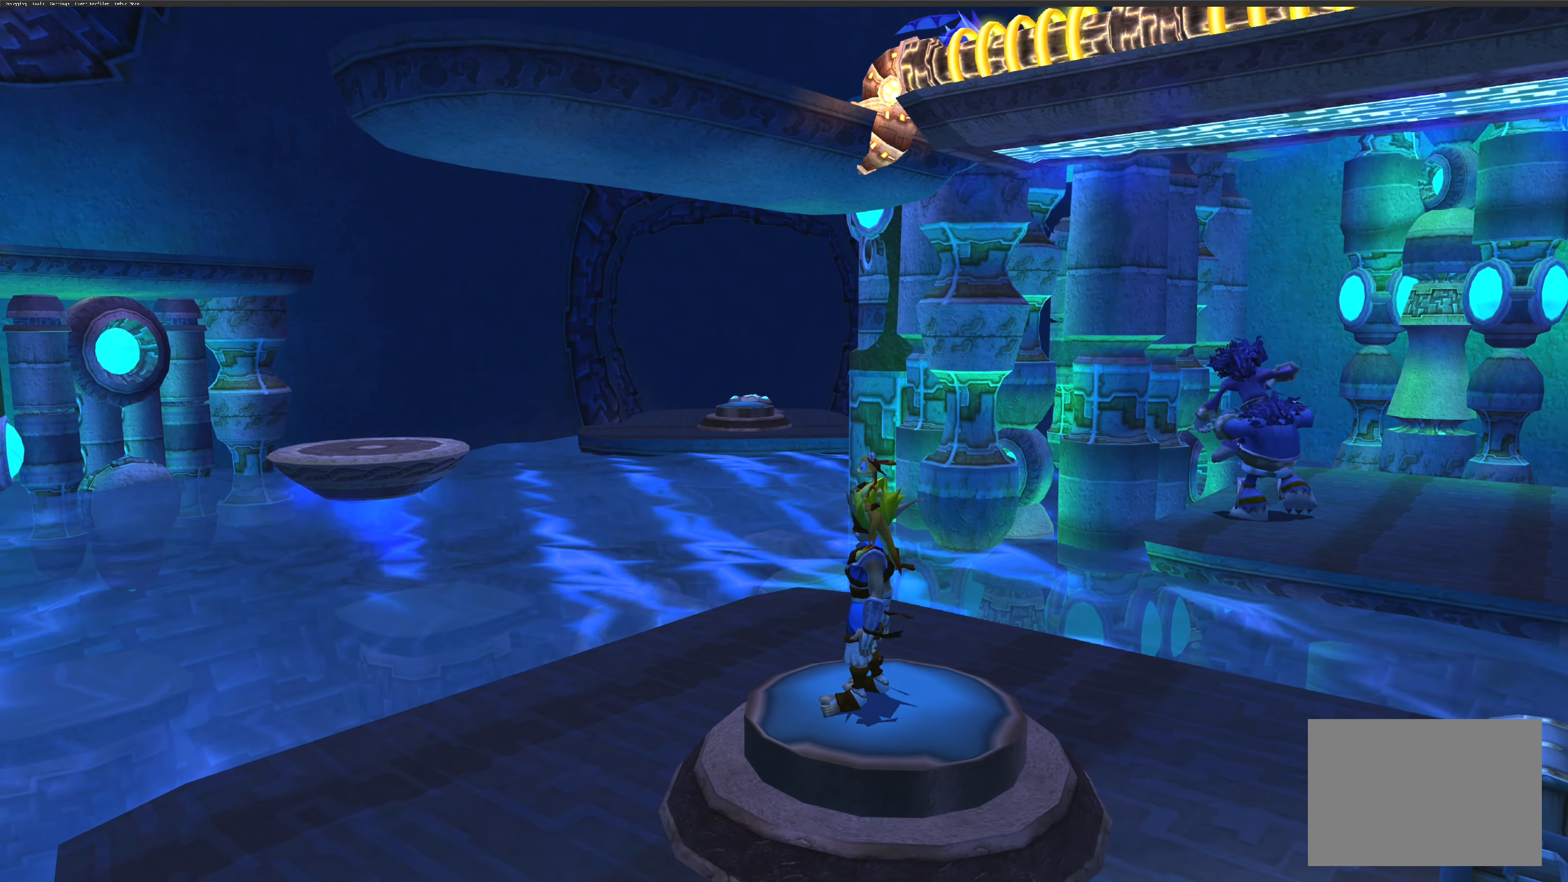
{"dt_ms": 500, "buttons": [], "left_stick": "up-left", "right_stick": "center", "events": [[133, "left_stick", "up"], [133, "right_stick", "center"], [433, "left_stick", "up-left"]]}
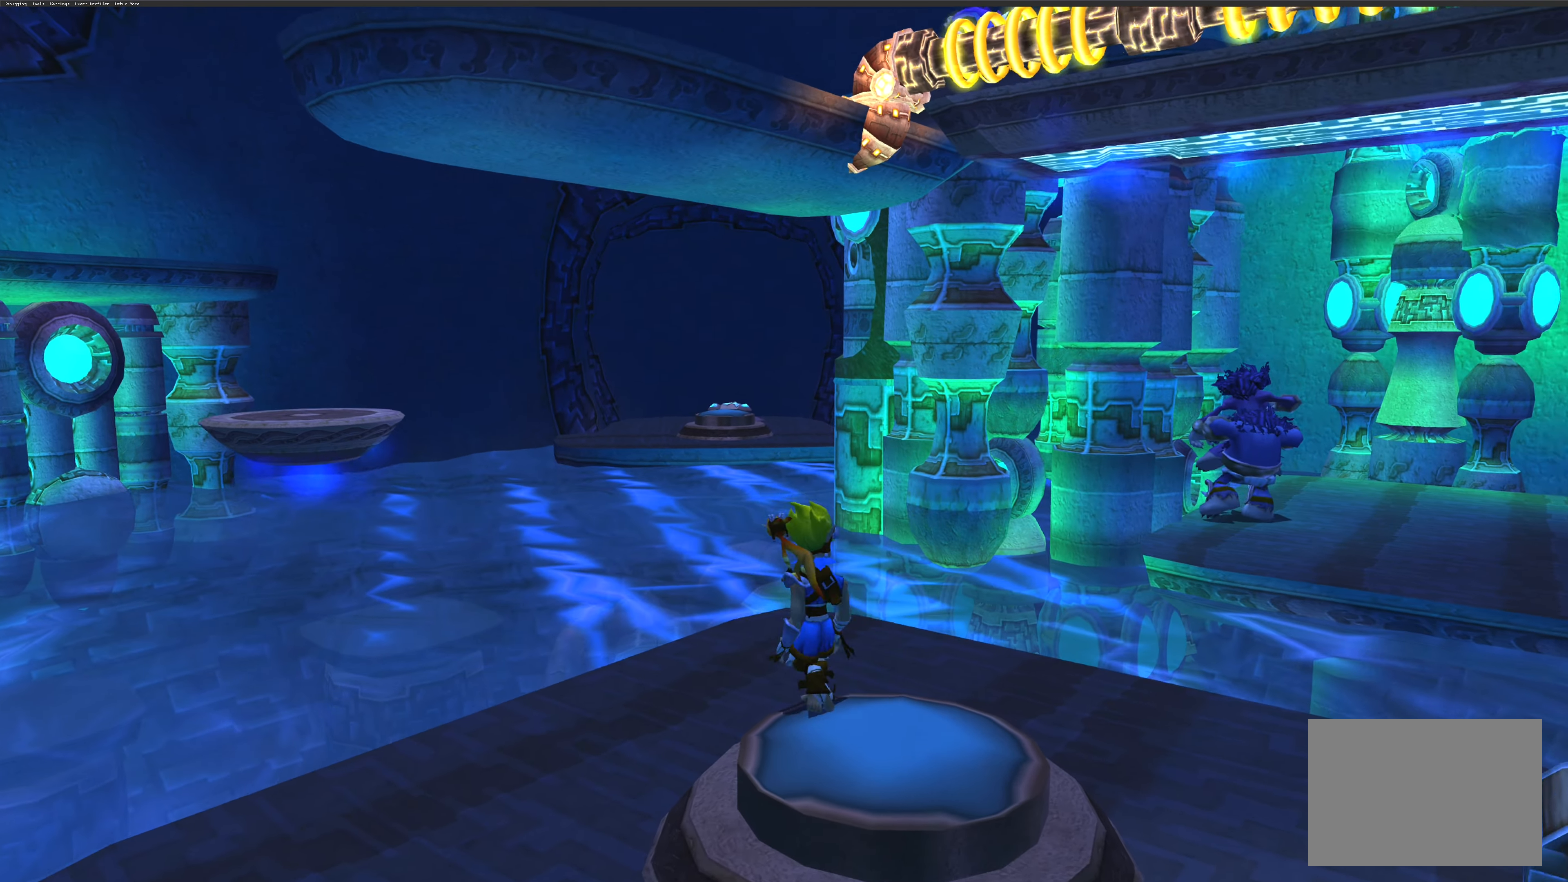
{"dt_ms": 500, "buttons": [], "left_stick": "center", "right_stick": "up-left", "events": [[83, "right_stick", "up-left"], [133, "left_stick", "center"]]}
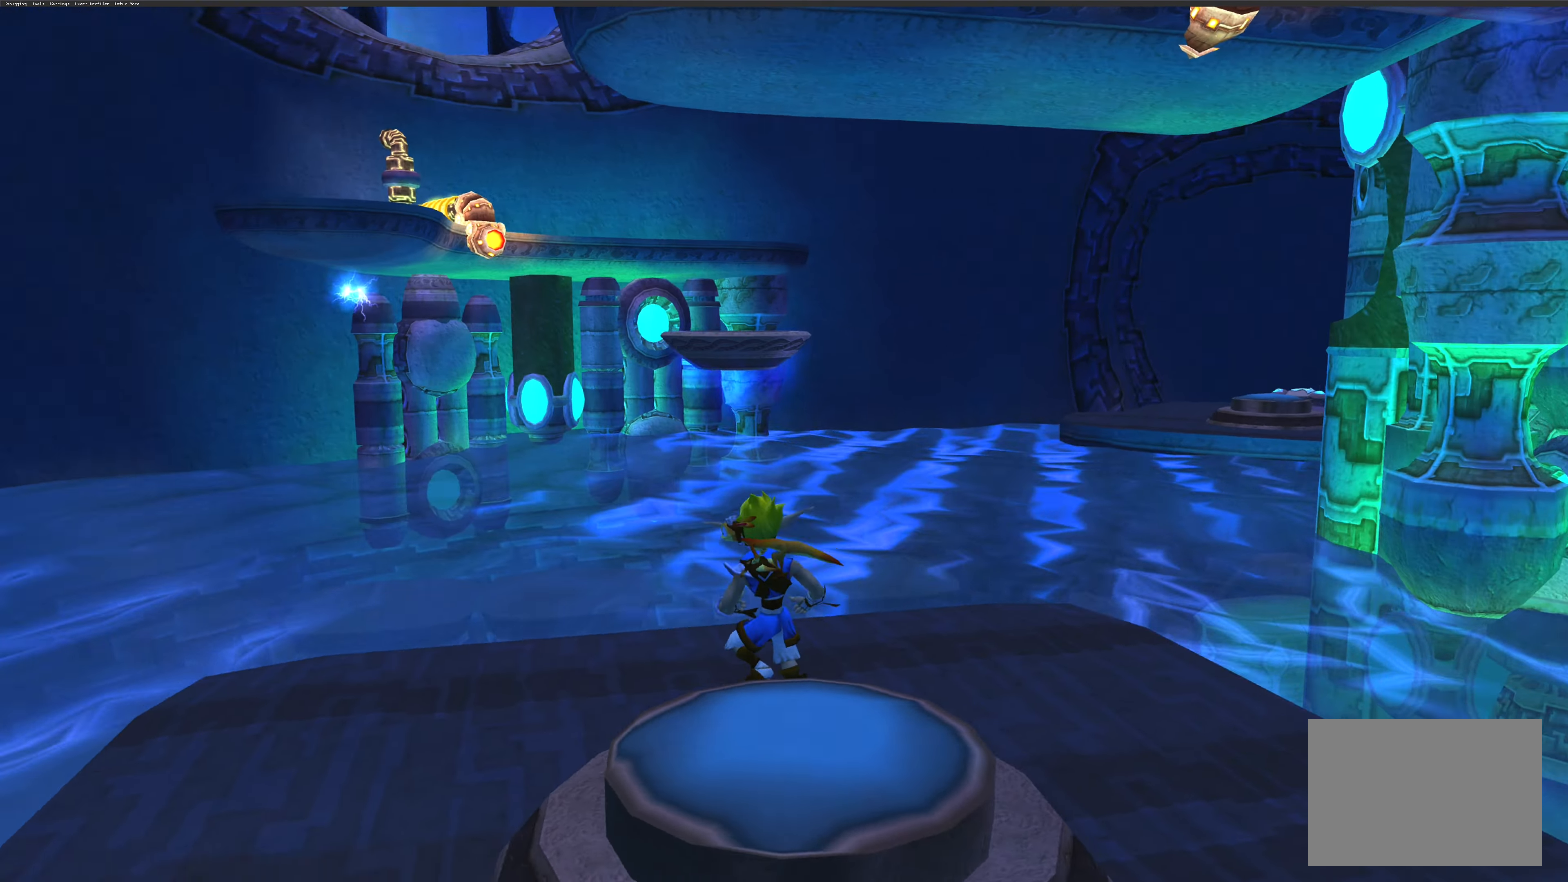
{"dt_ms": 500, "buttons": [], "left_stick": "up-right", "right_stick": "center", "events": [[33, "right_stick", "center"], [450, "left_stick", "up-right"]]}
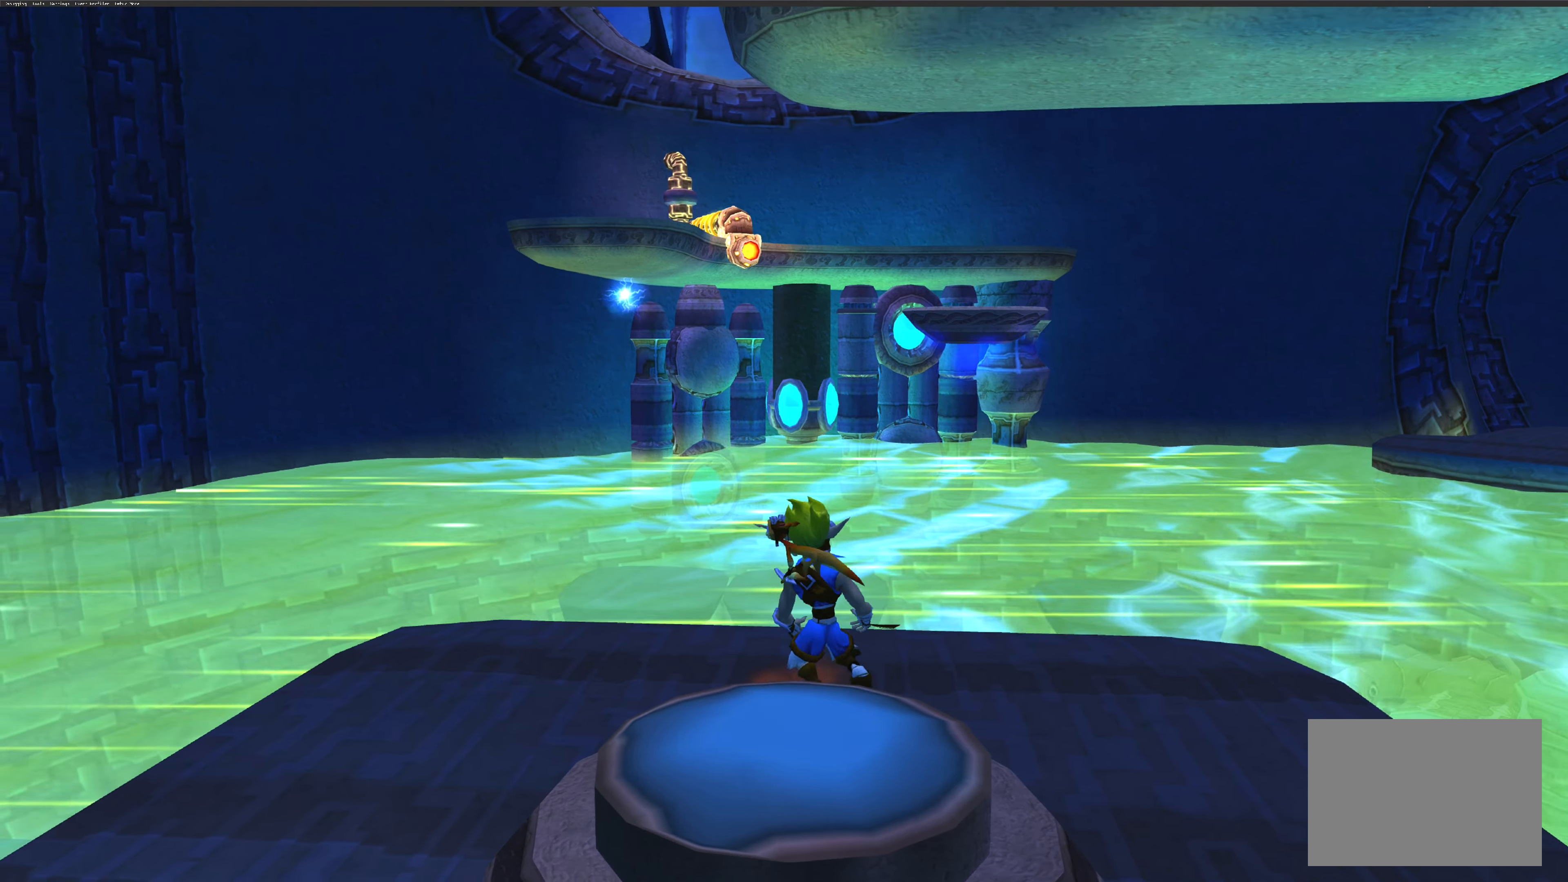
{"dt_ms": 500, "buttons": [], "left_stick": "center", "right_stick": "center", "events": [[133, "left_stick", "right"], [350, "left_stick", "center"]]}